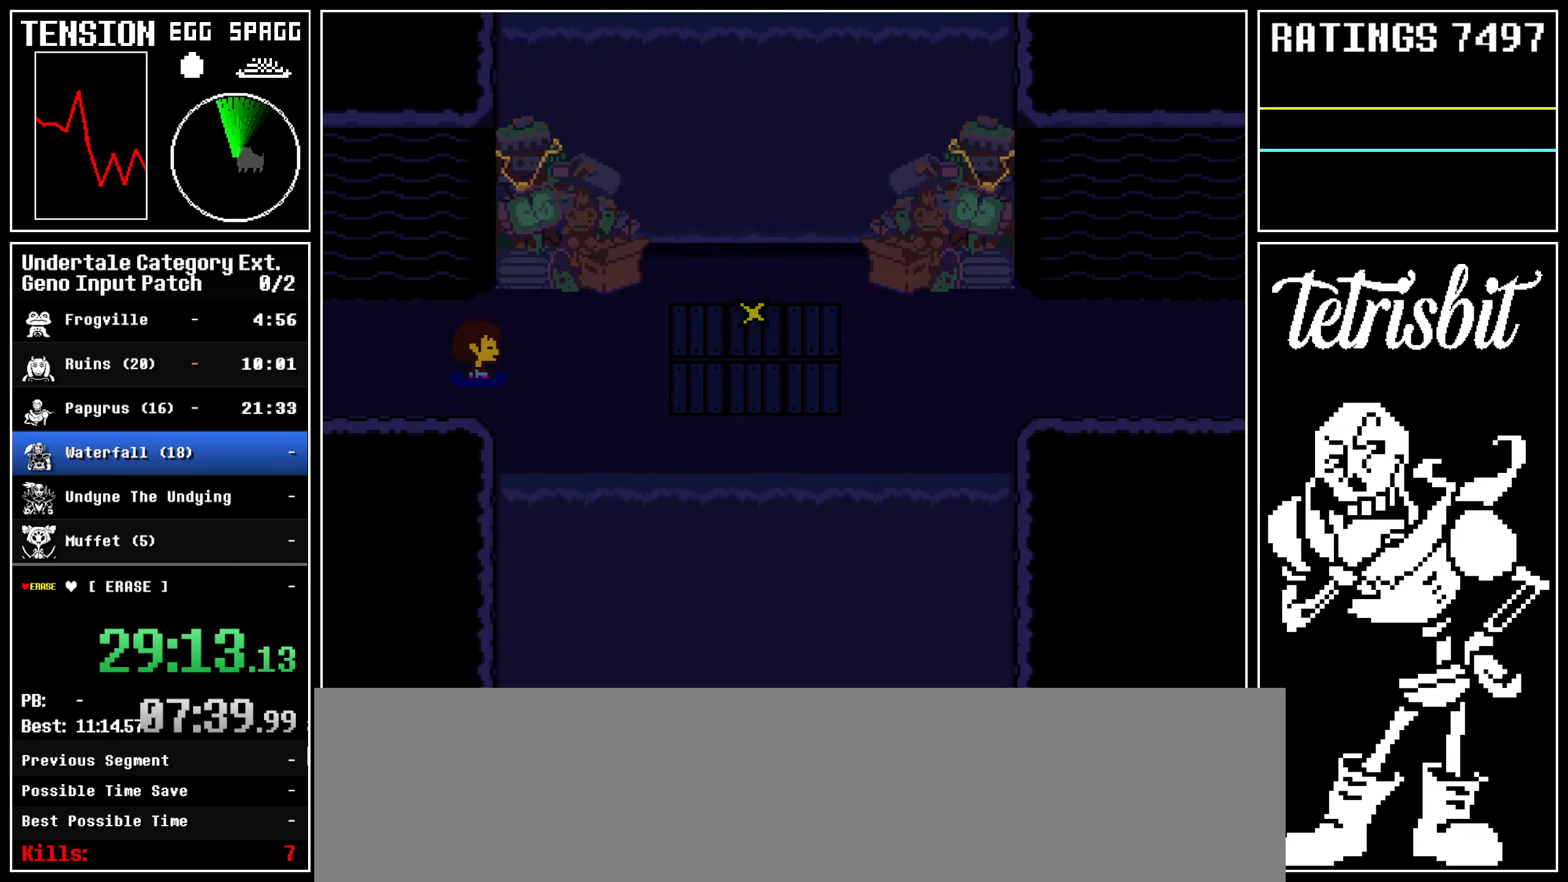
Gameplay with keyboard; each line is a JSON object with the keys held at the frame after it. "events" lists presses ("down") and releases ("up") of "alt", "c", "ctrl", "down", "left", "return", "right", "shift", "space", "up" and "z" between this image and that frame as [ms after this image, input, new state], when the widget could be followed in between; "x" appears only as held states. No other keys are recorded. Mouse input is not recorded.
{"keys": ["right"], "events": []}
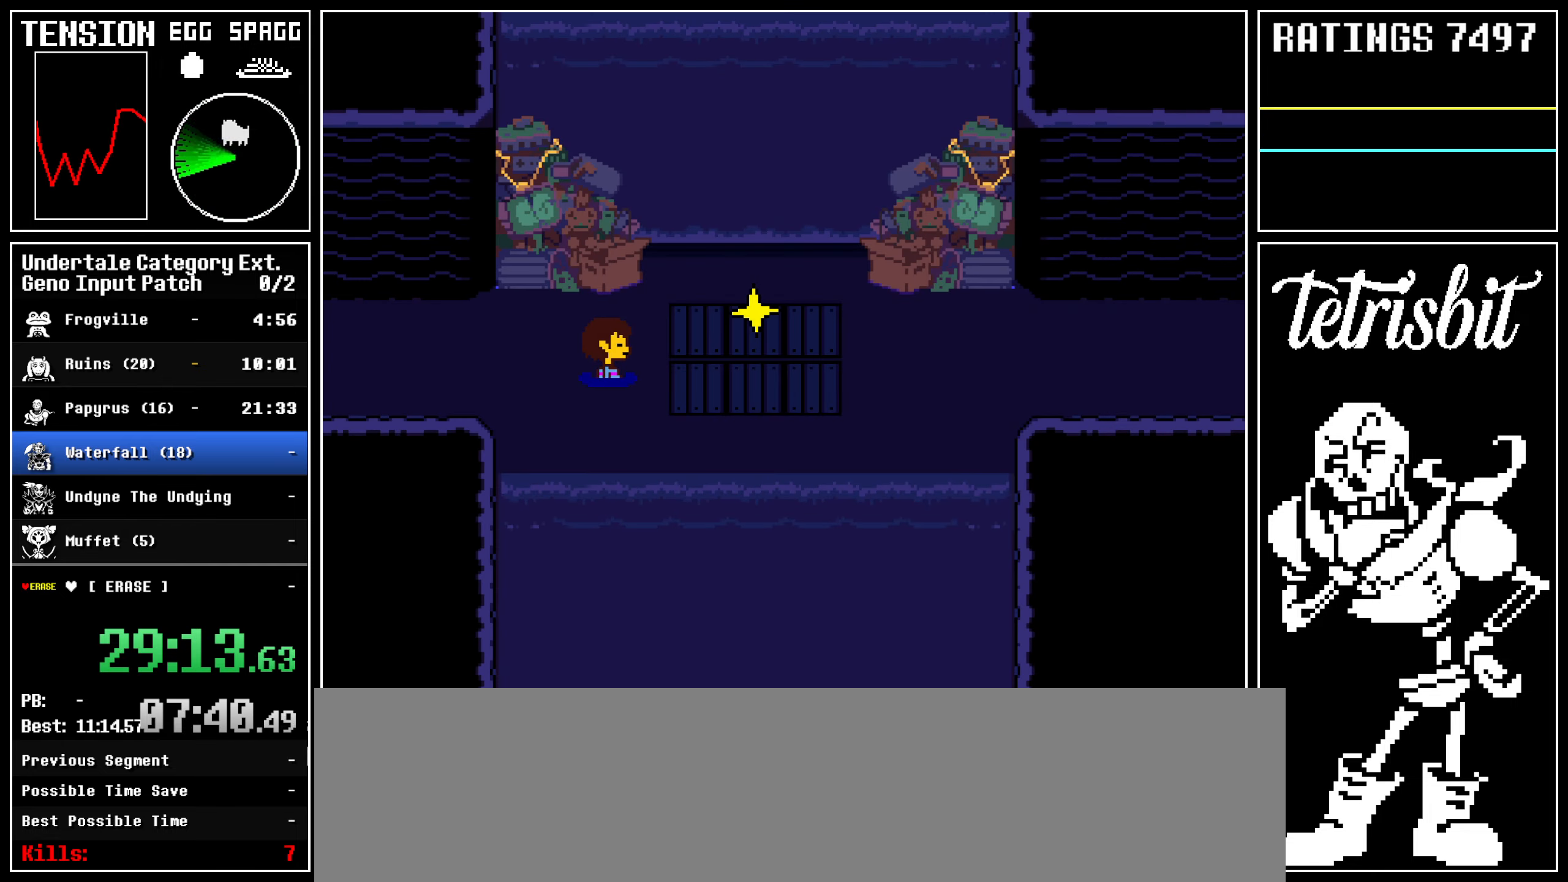
{"keys": ["right"], "events": []}
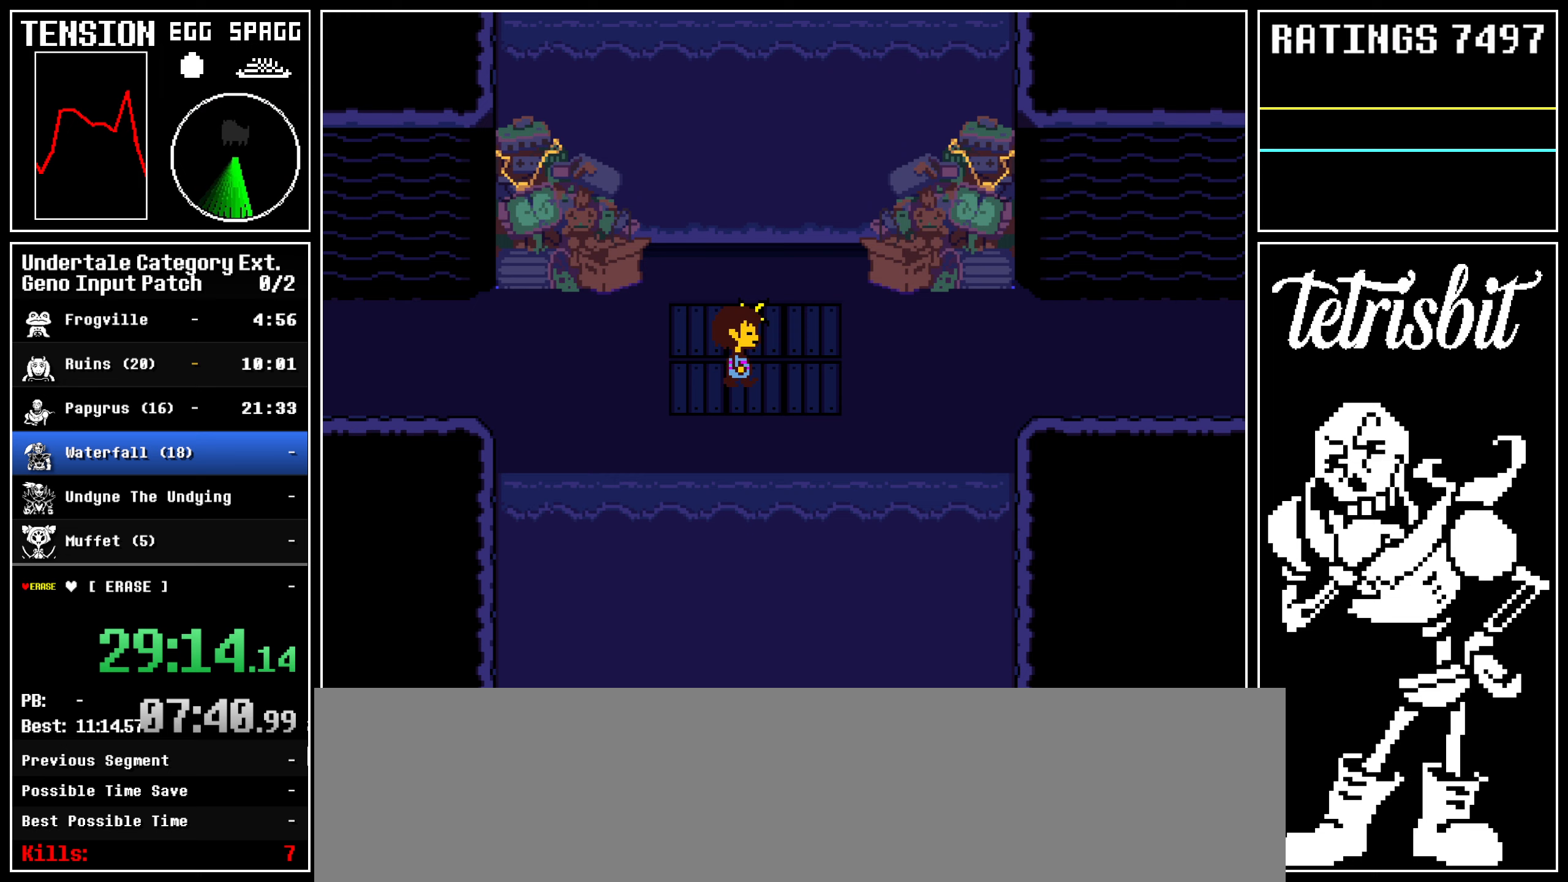
{"keys": ["right"], "events": []}
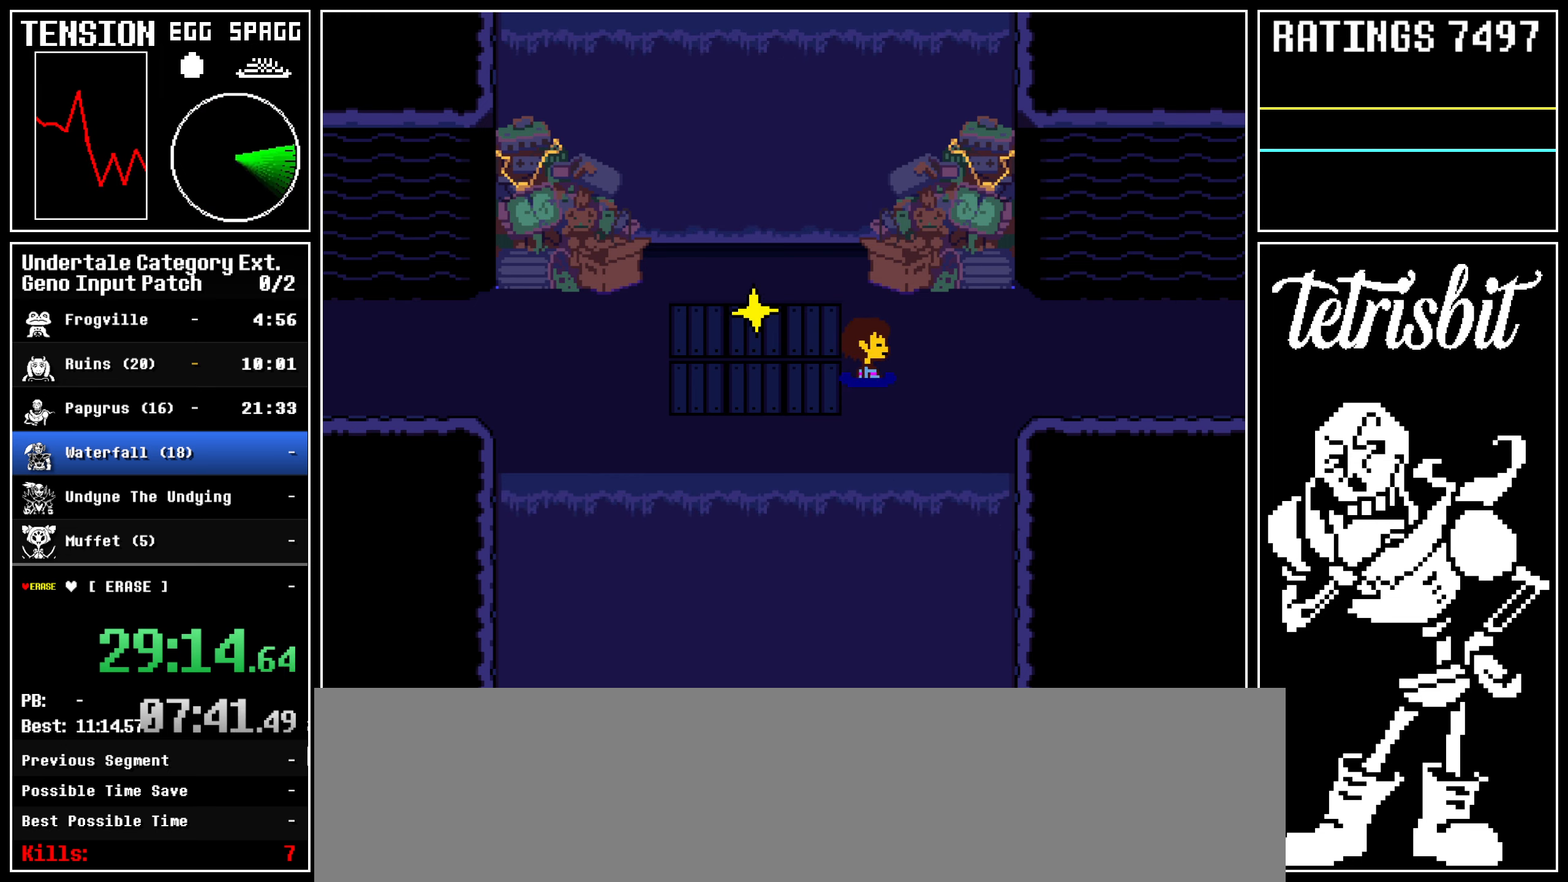
{"keys": ["right"], "events": []}
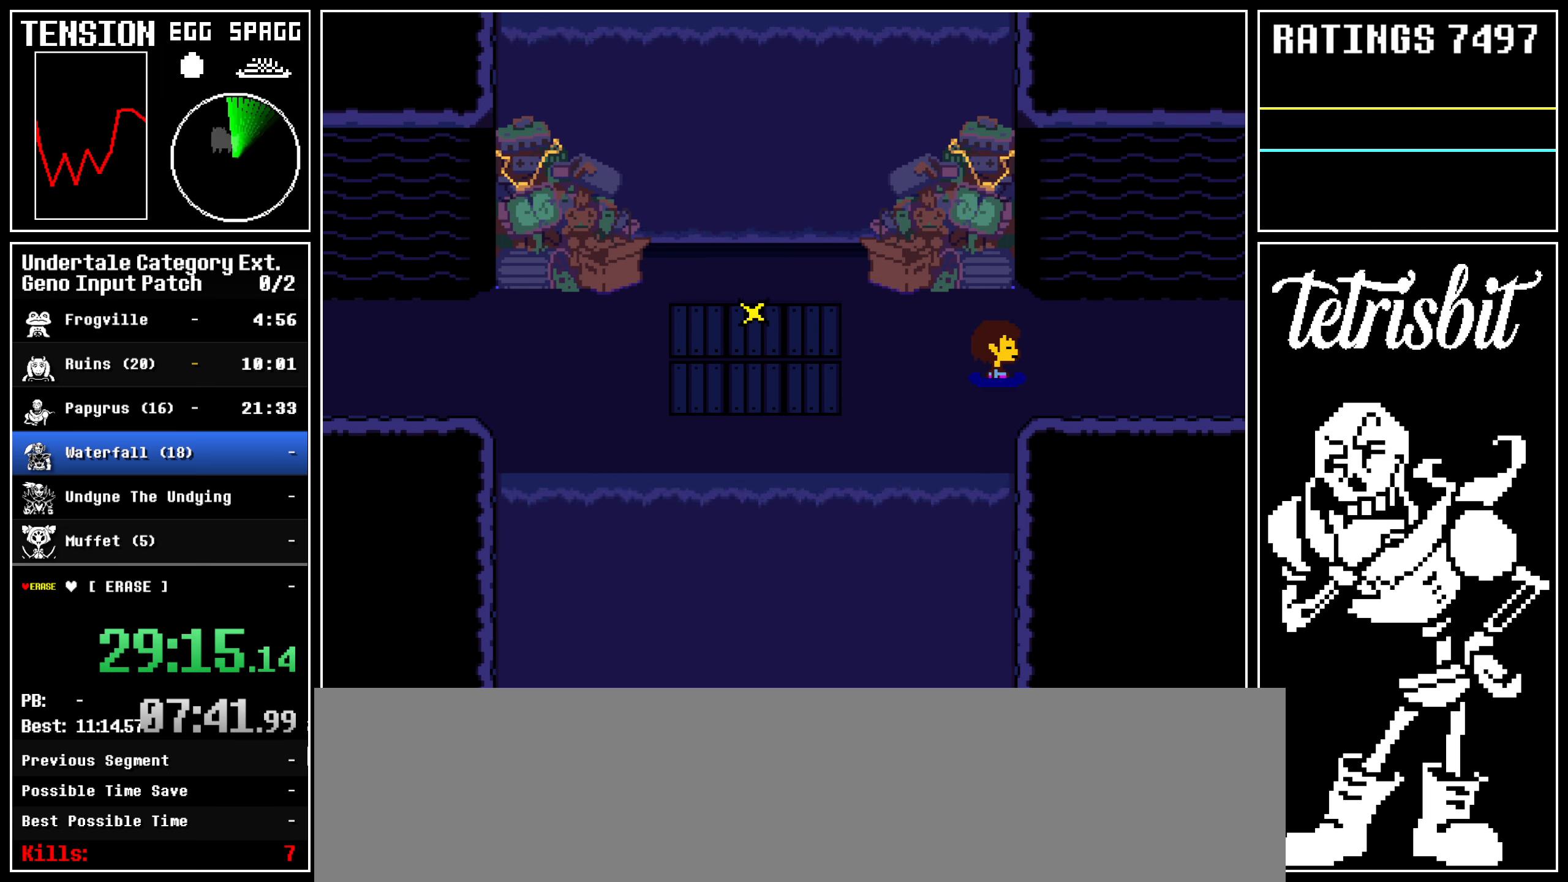
{"keys": ["right", "up"], "events": [[67, "up", "down"], [117, "down", "down"], [500, "down", "up"]]}
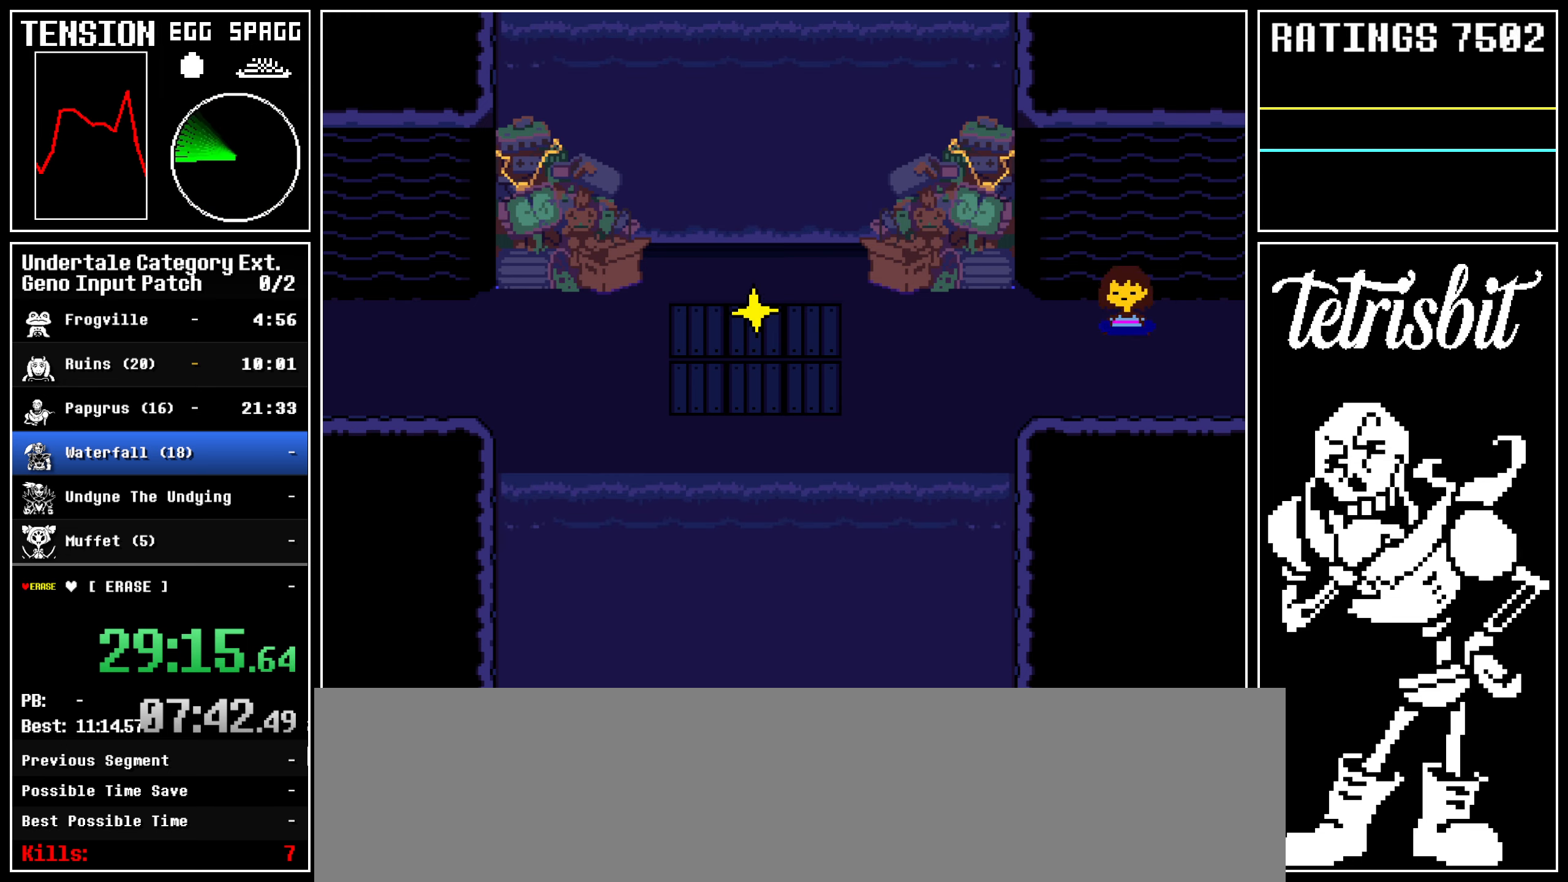
{"keys": ["down", "right", "up"], "events": [[467, "down", "down"]]}
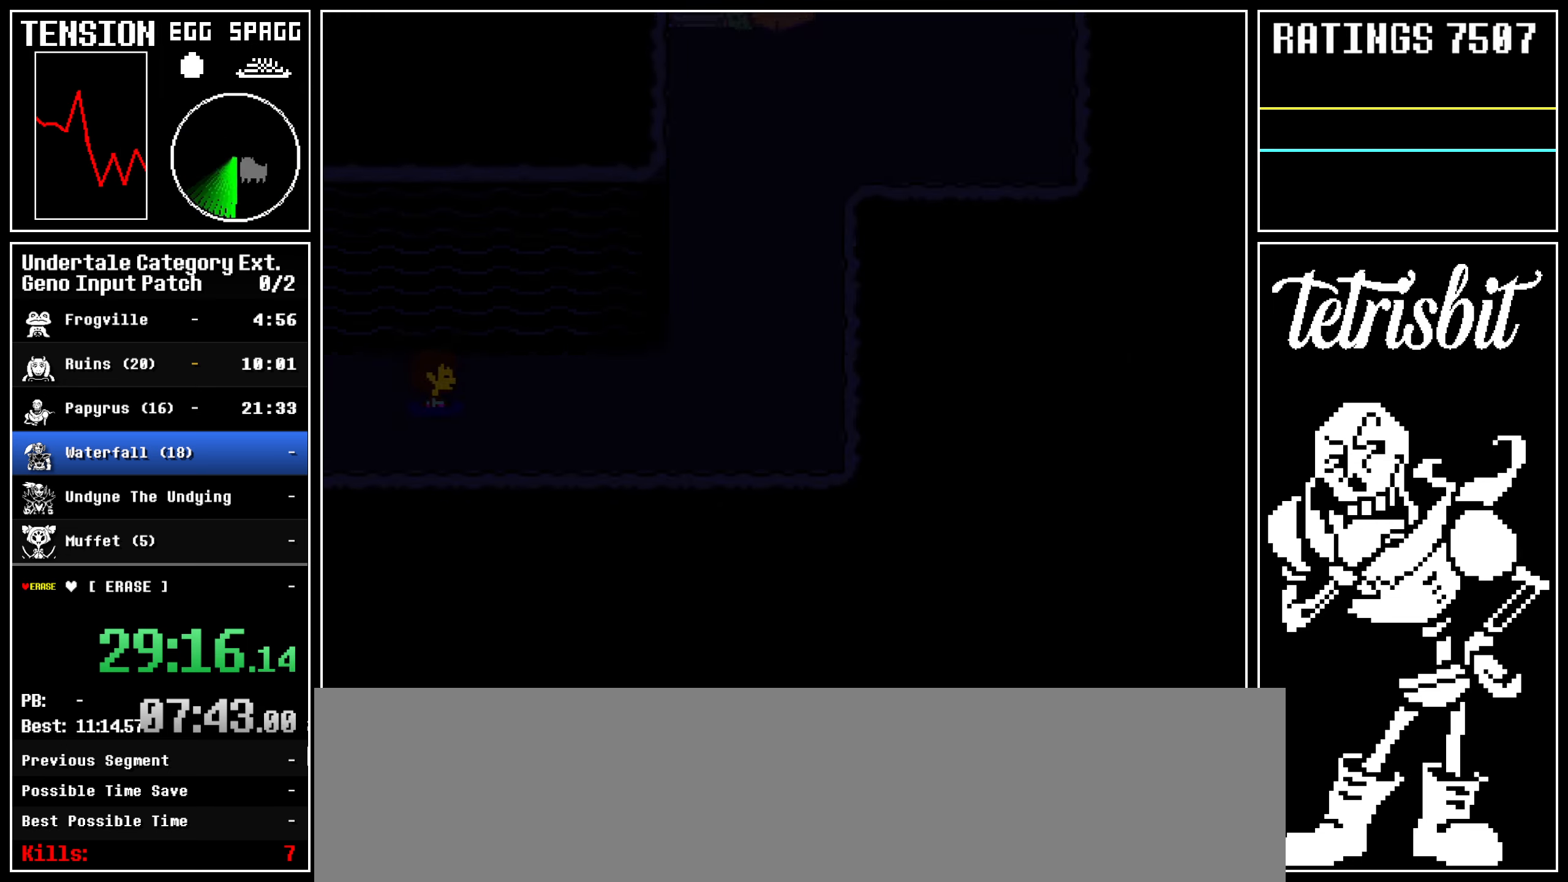
{"keys": ["down", "right", "up"], "events": []}
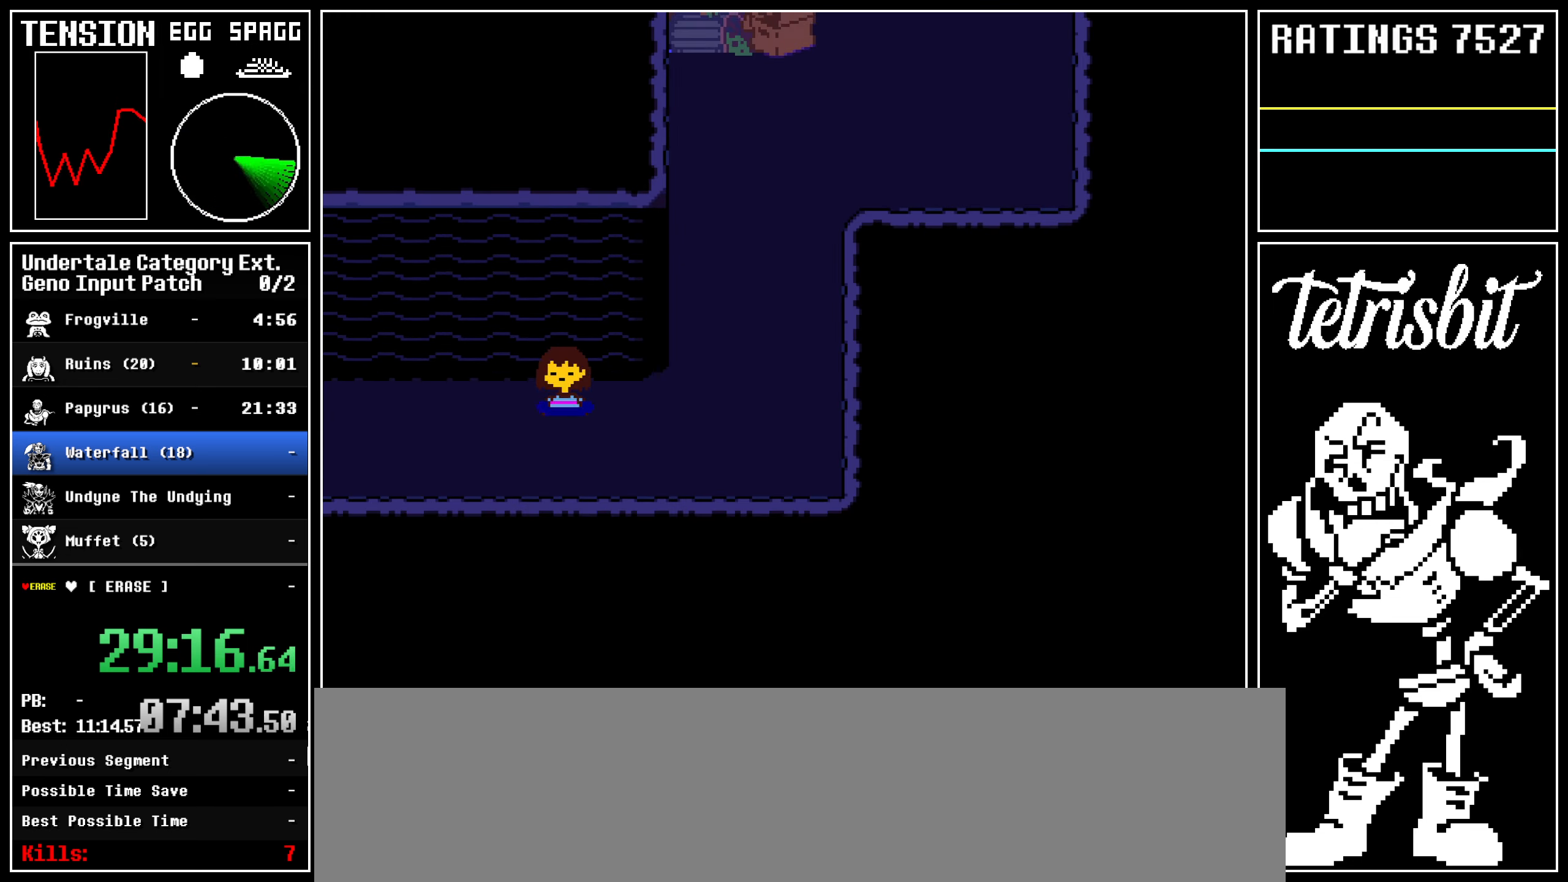
{"keys": ["right", "up"], "events": [[83, "down", "up"]]}
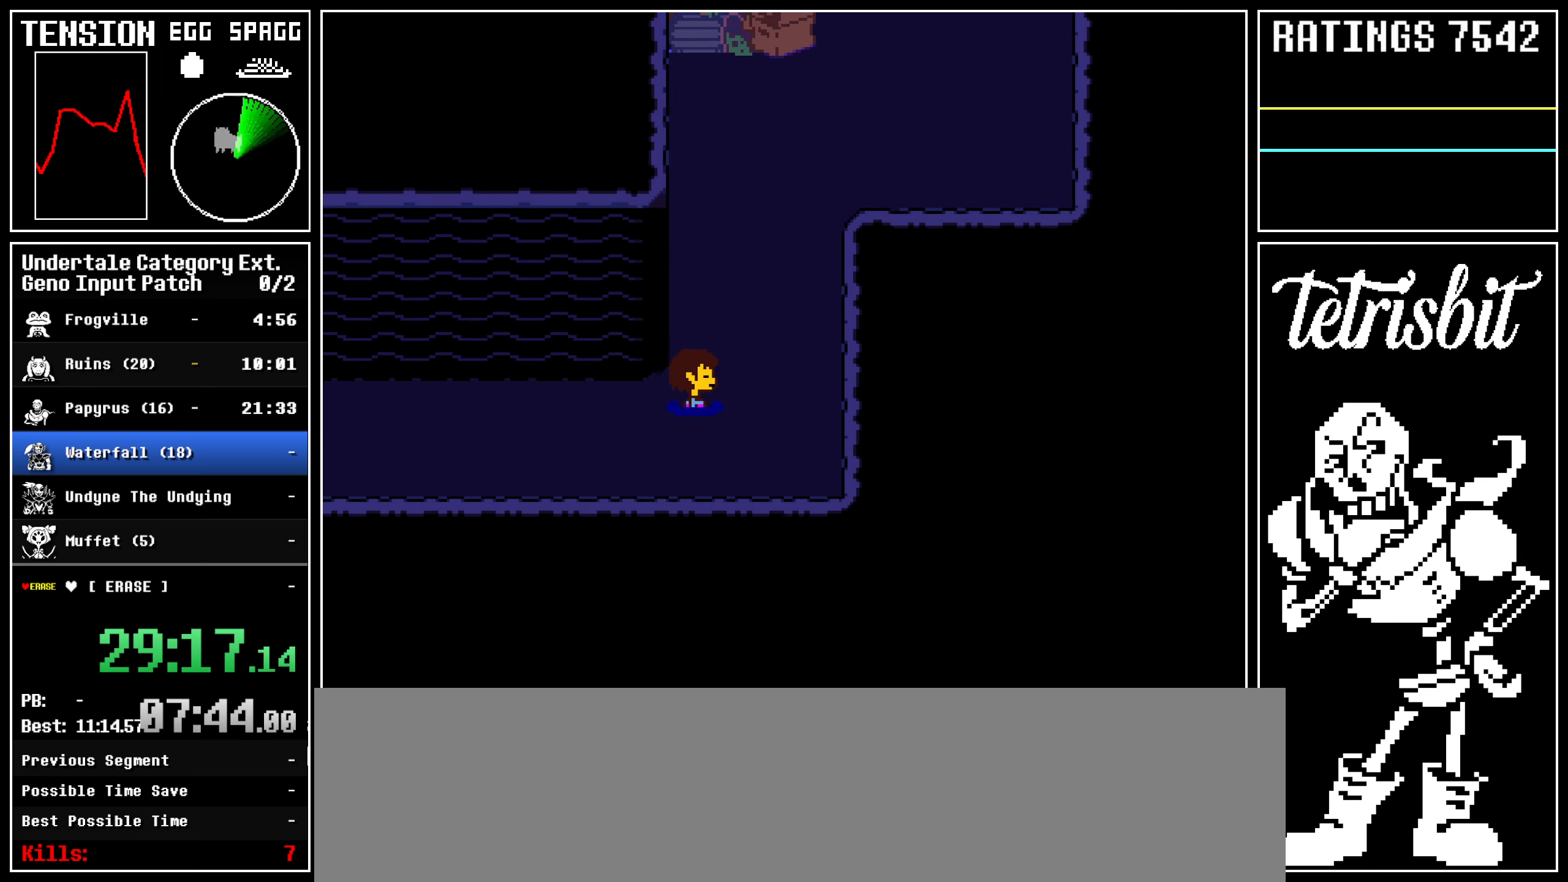
{"keys": ["left", "right", "up"], "events": [[400, "left", "down"]]}
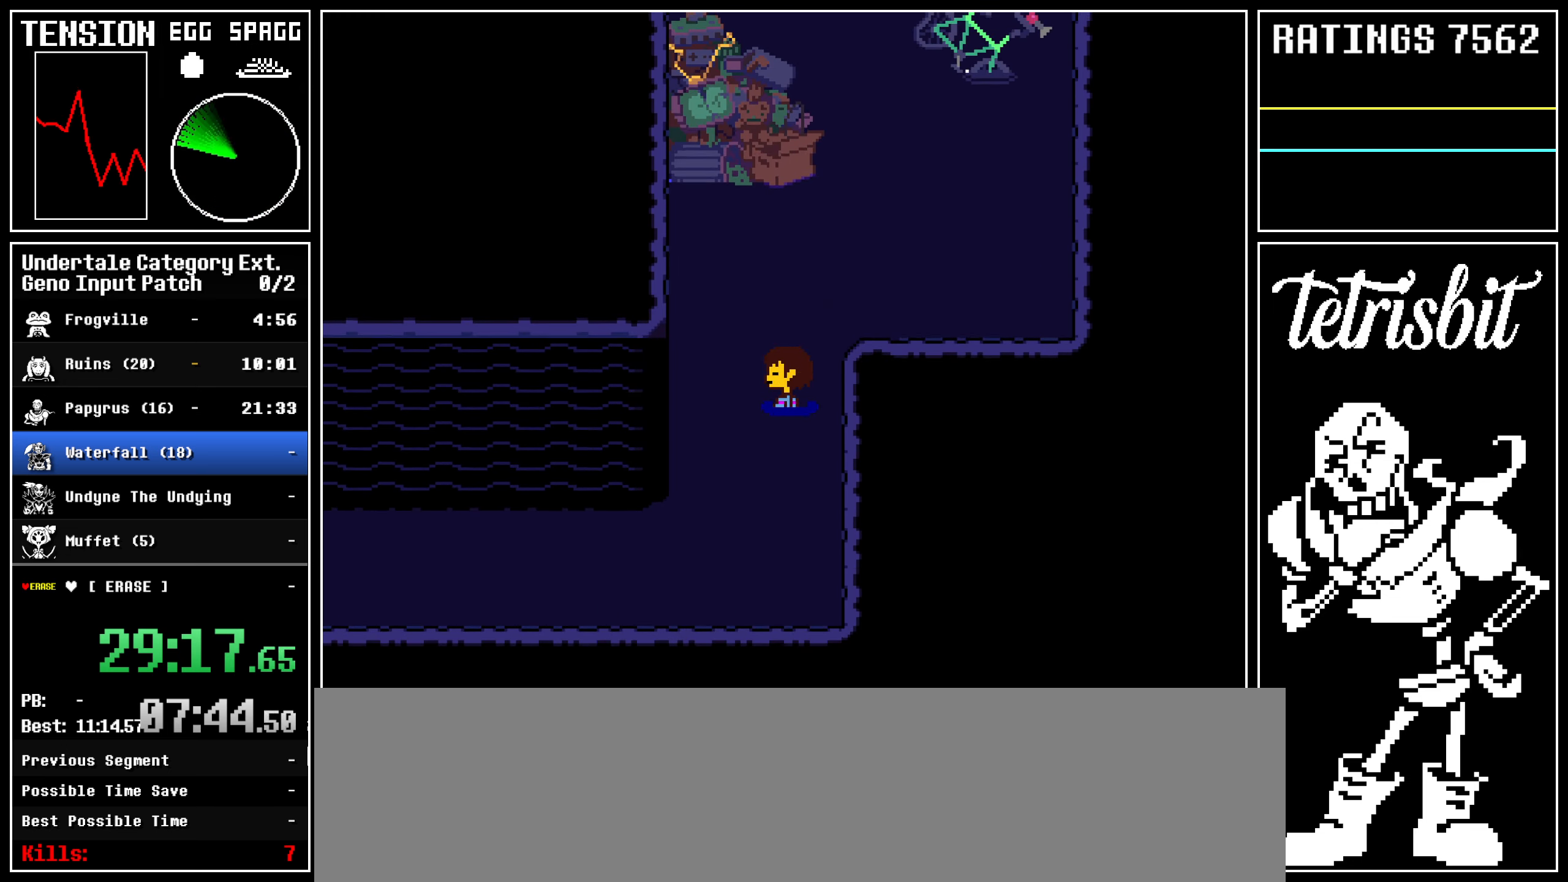
{"keys": ["right", "up"], "events": [[167, "left", "up"]]}
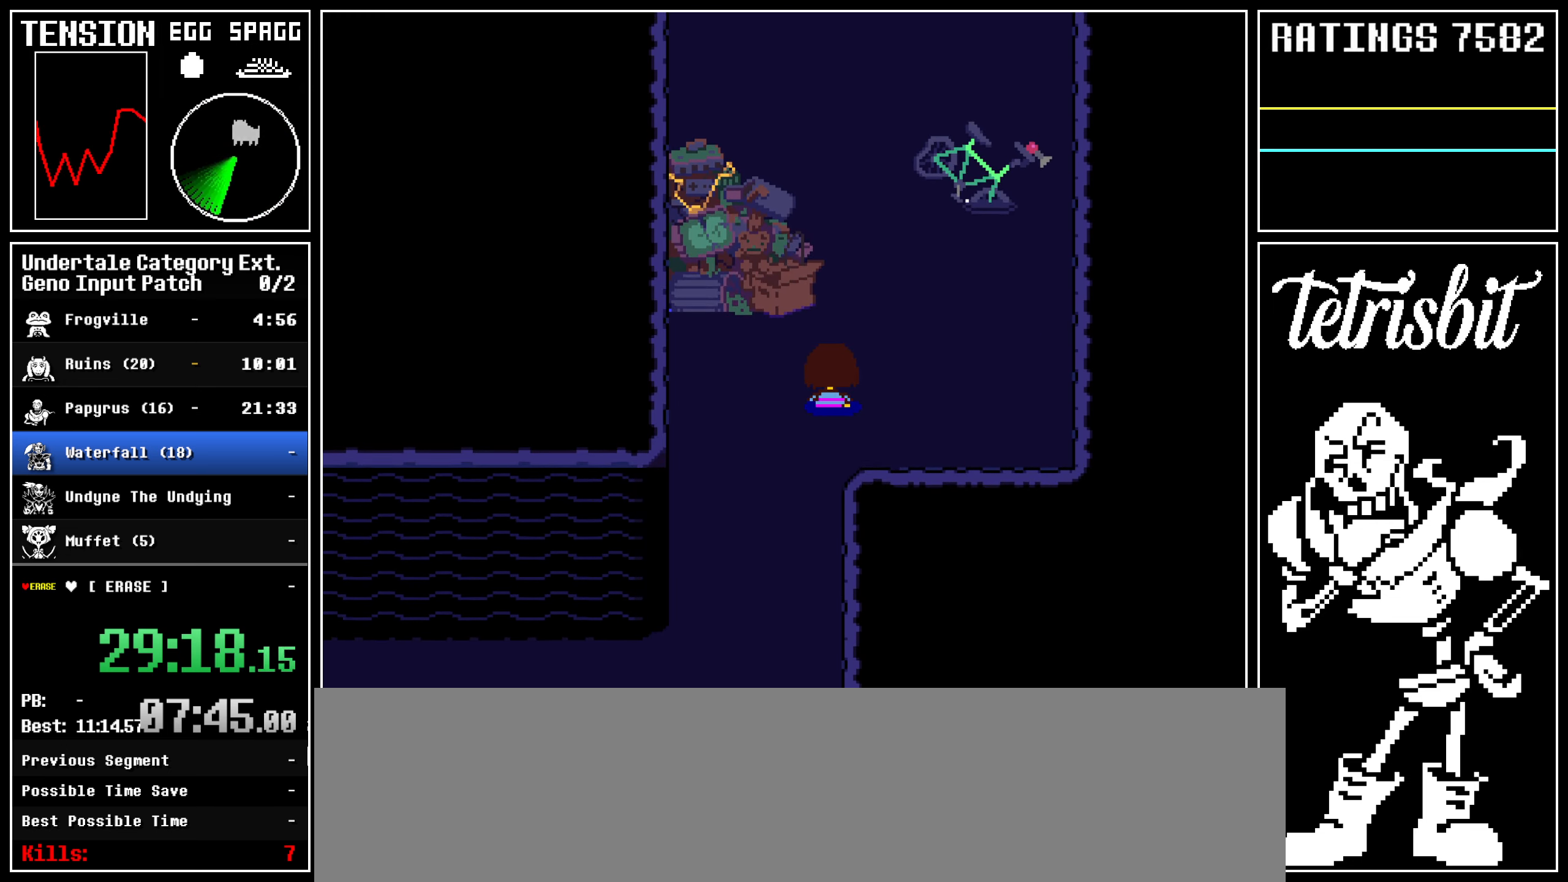
{"keys": ["left", "right", "up"], "events": [[333, "left", "down"]]}
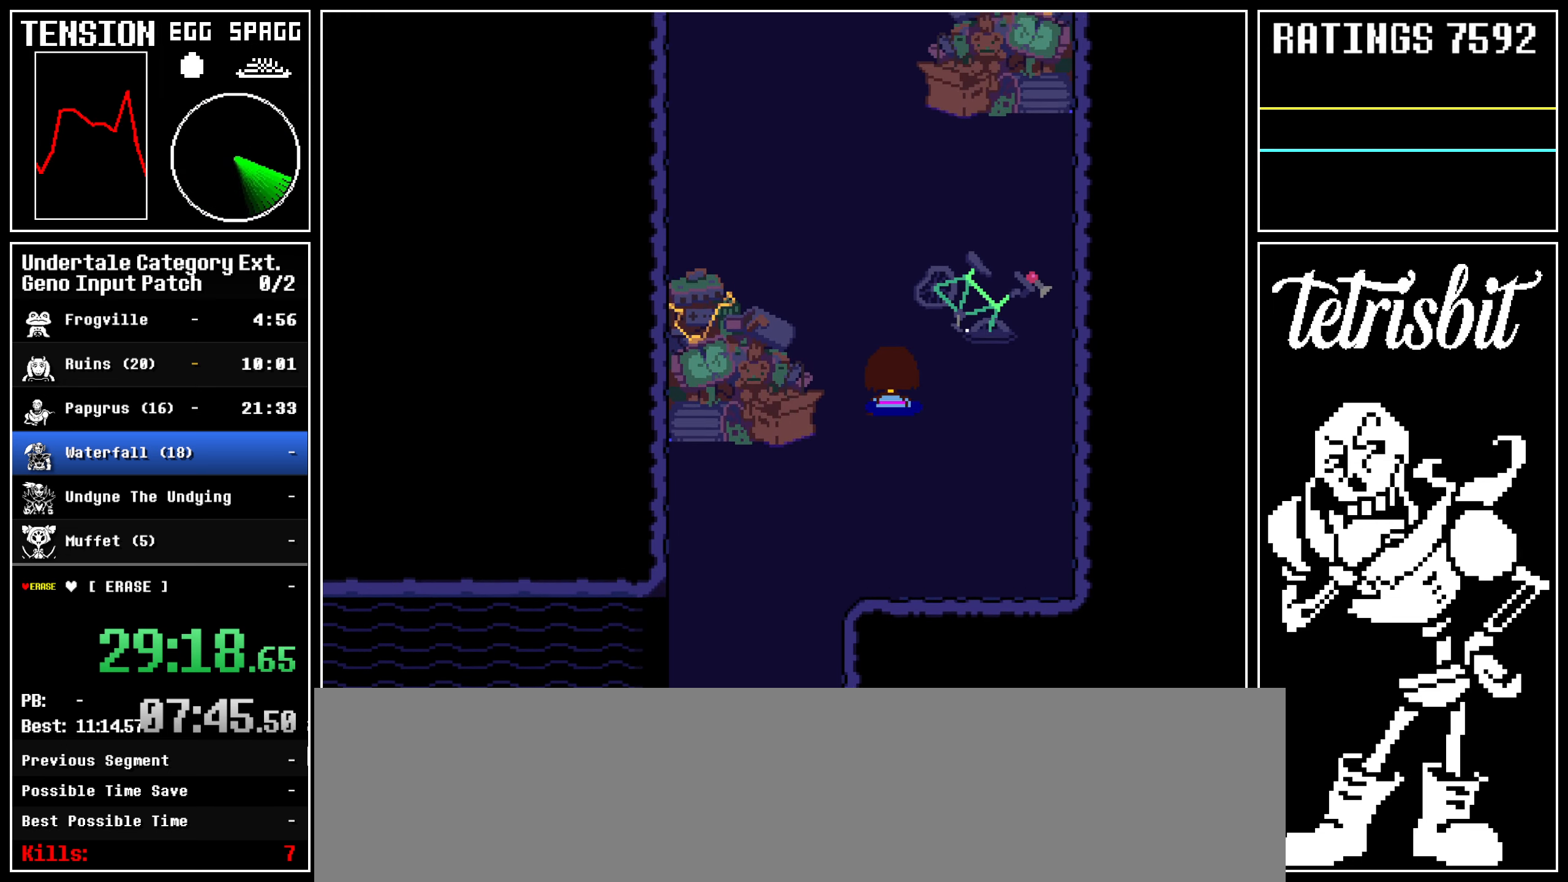
{"keys": ["left", "right", "up"], "events": []}
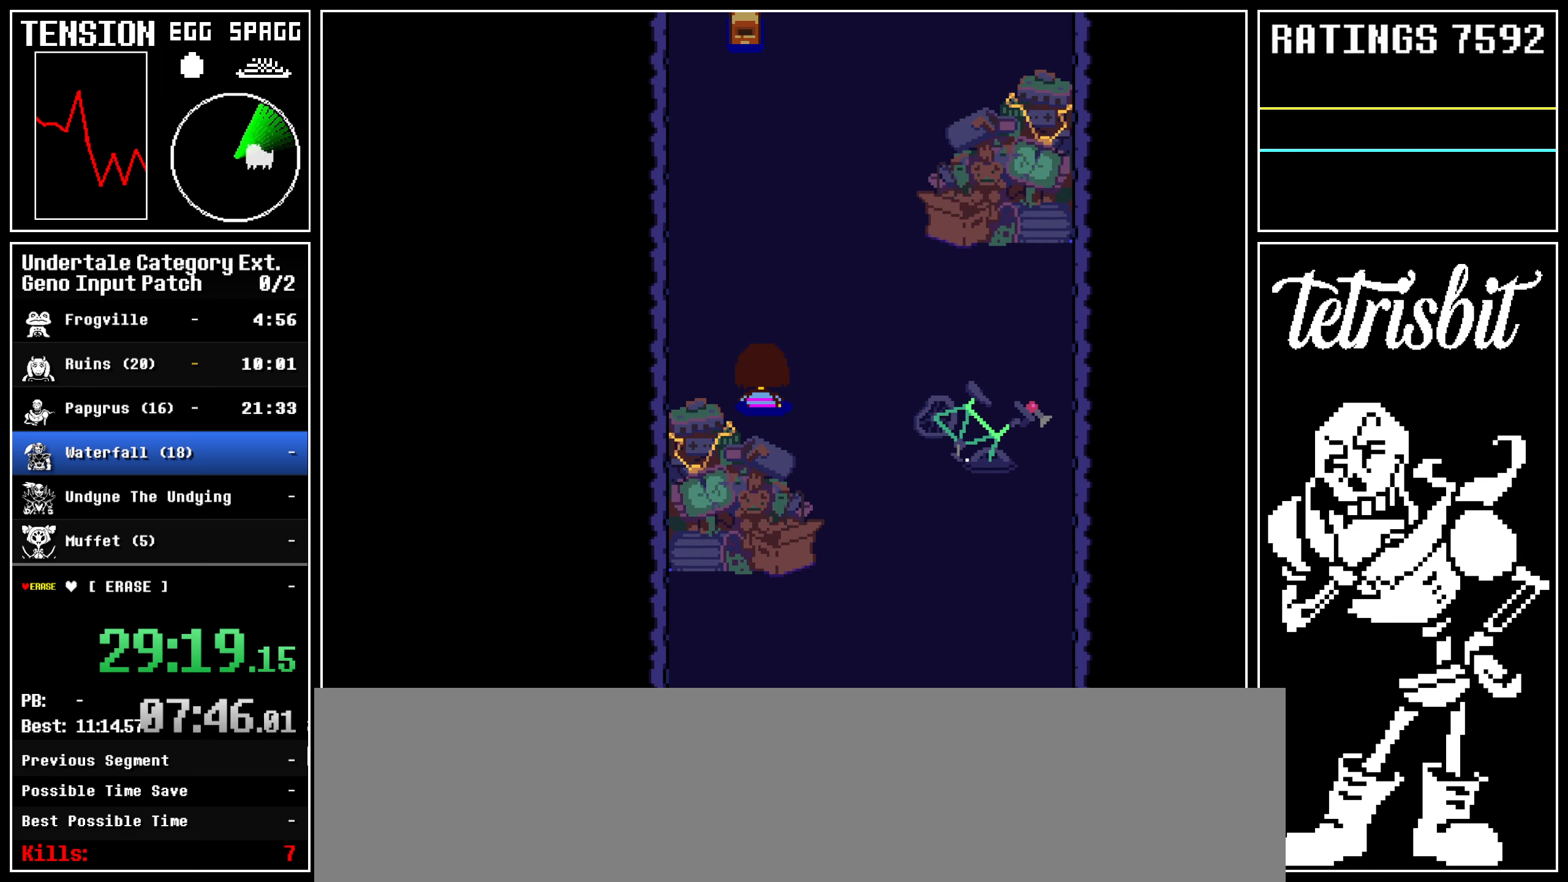
{"keys": ["right", "up"], "events": [[167, "left", "up"], [283, "left", "down"], [333, "left", "up"], [400, "left", "down"], [483, "left", "up"]]}
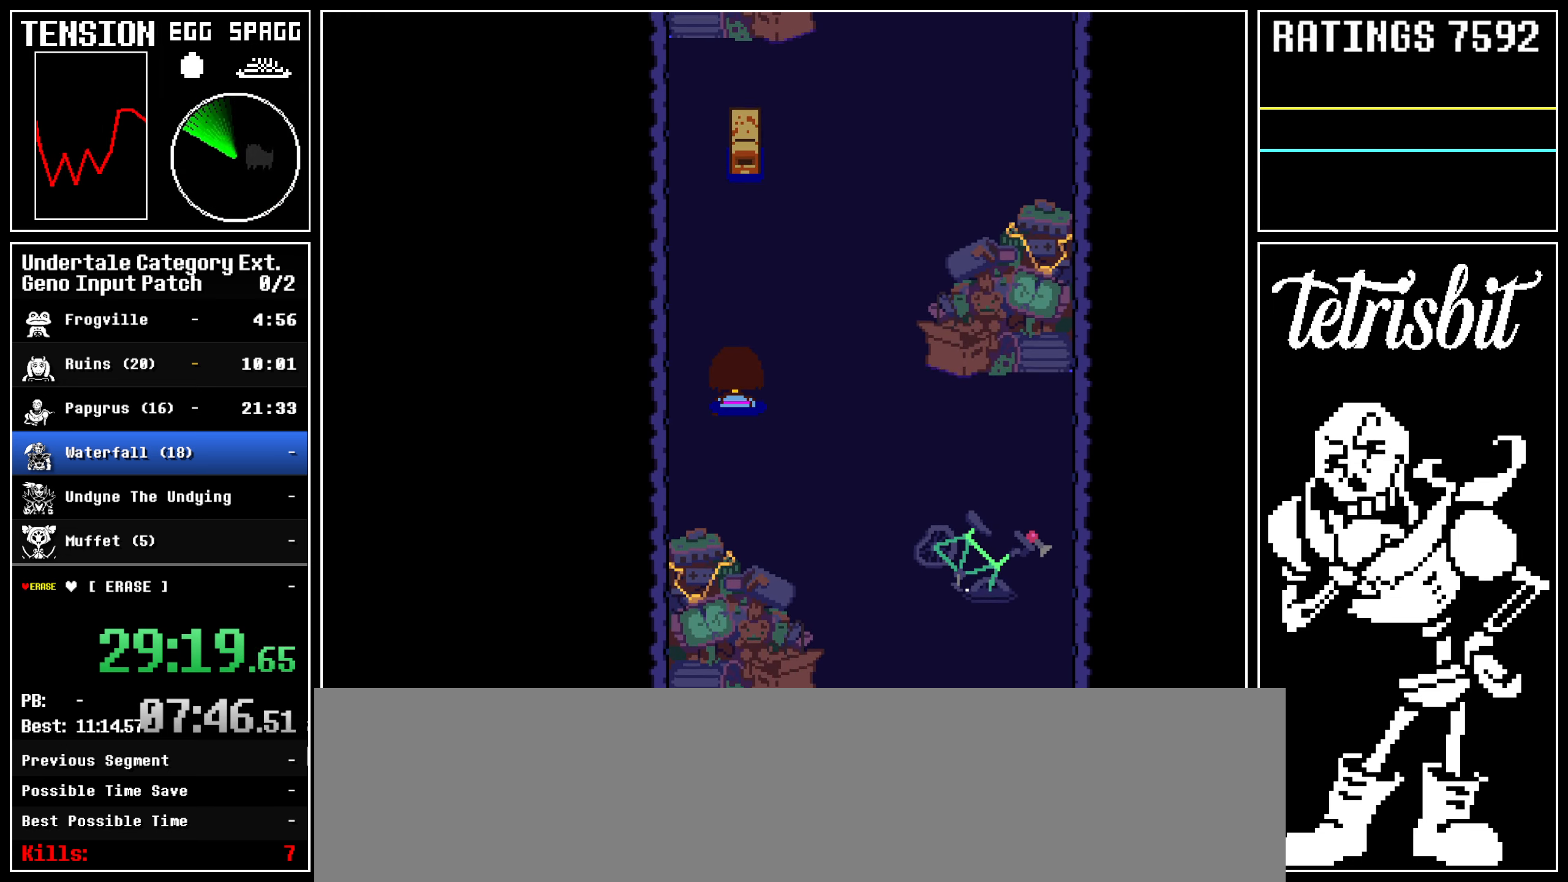
{"keys": ["right", "up"], "events": [[83, "left", "down"], [133, "left", "up"]]}
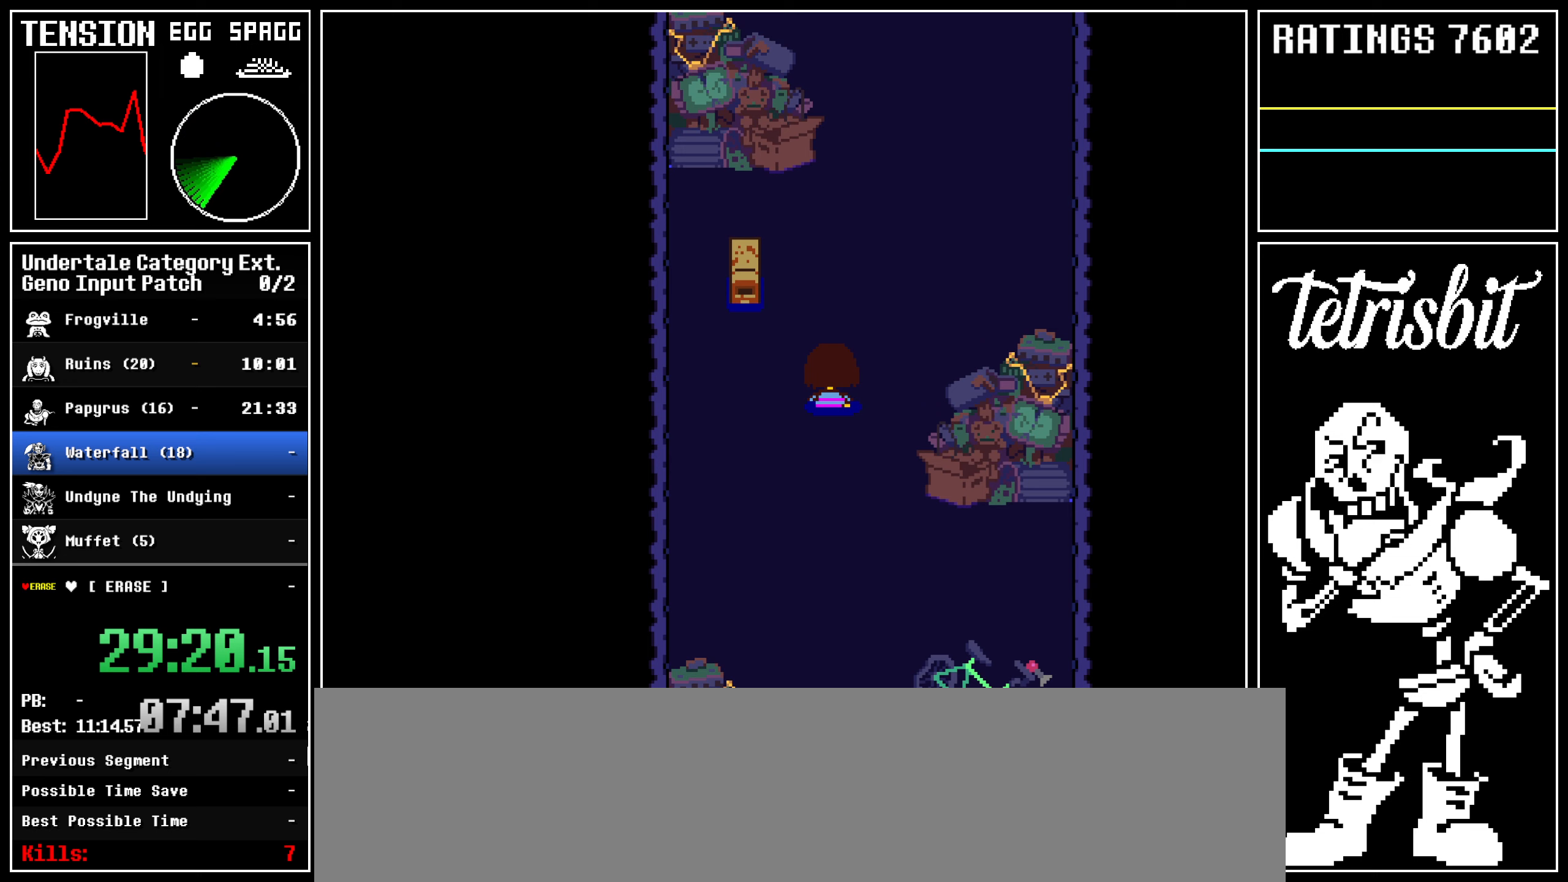
{"keys": ["right", "up"], "events": []}
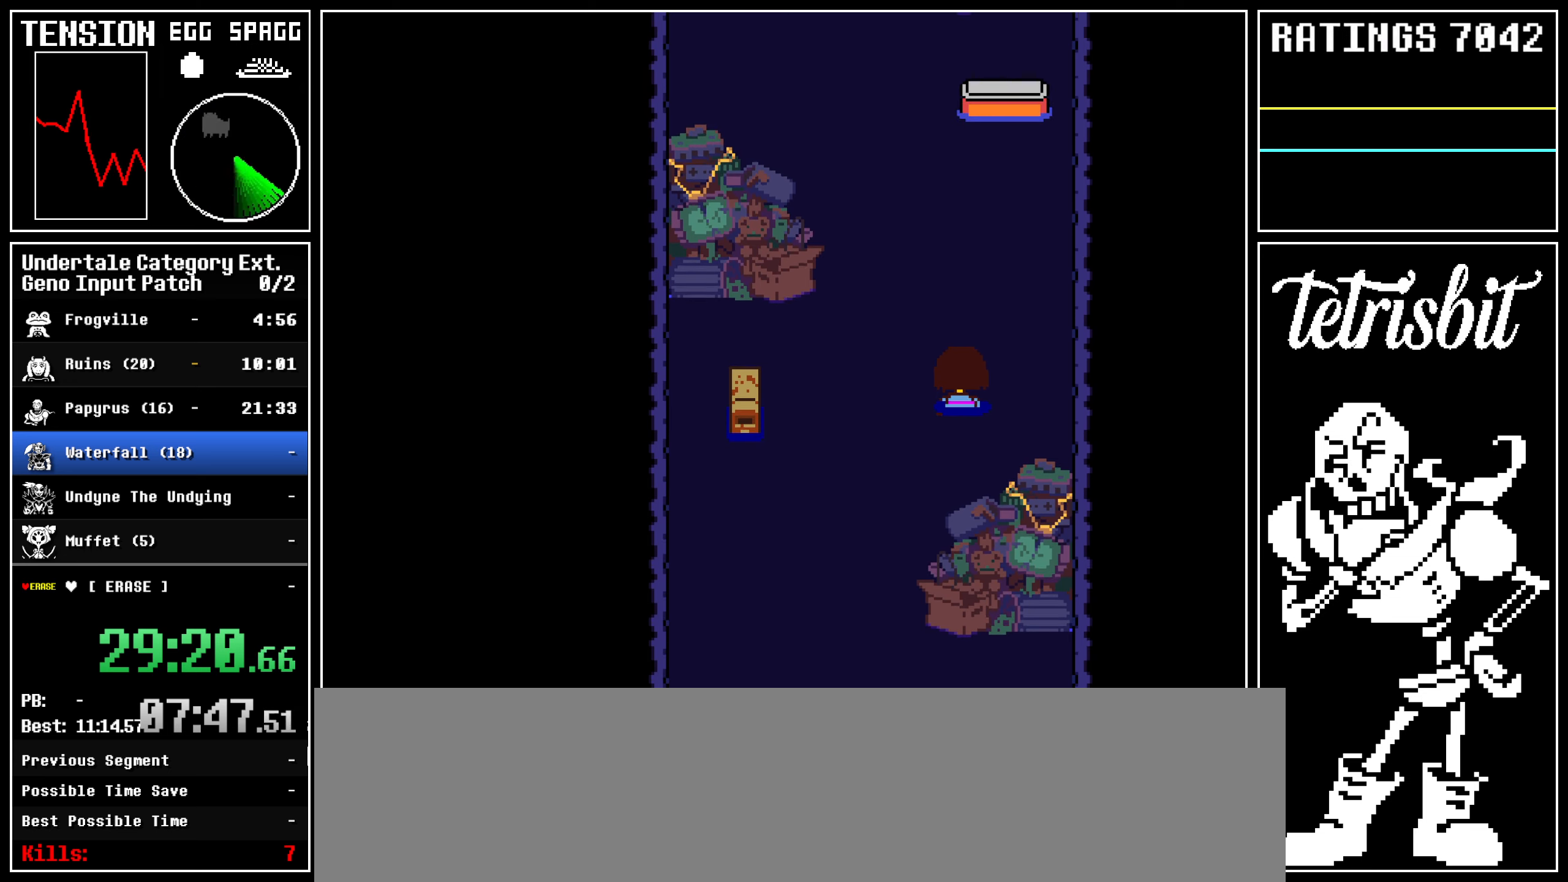
{"keys": ["left", "right", "up"], "events": [[167, "left", "down"], [217, "left", "up"], [317, "left", "down"]]}
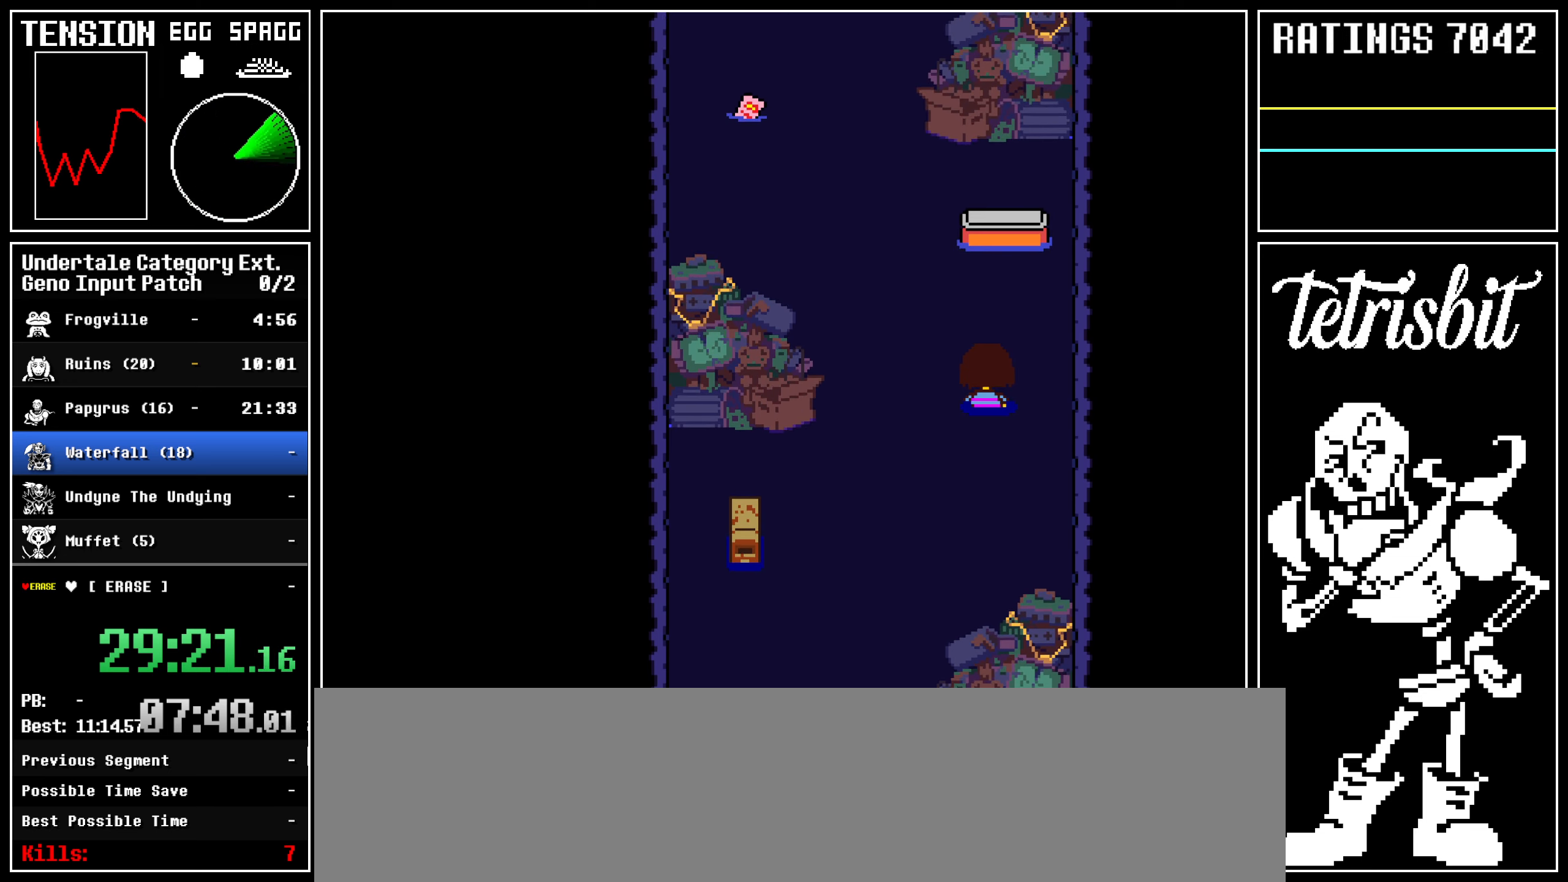
{"keys": ["left", "right", "up"], "events": []}
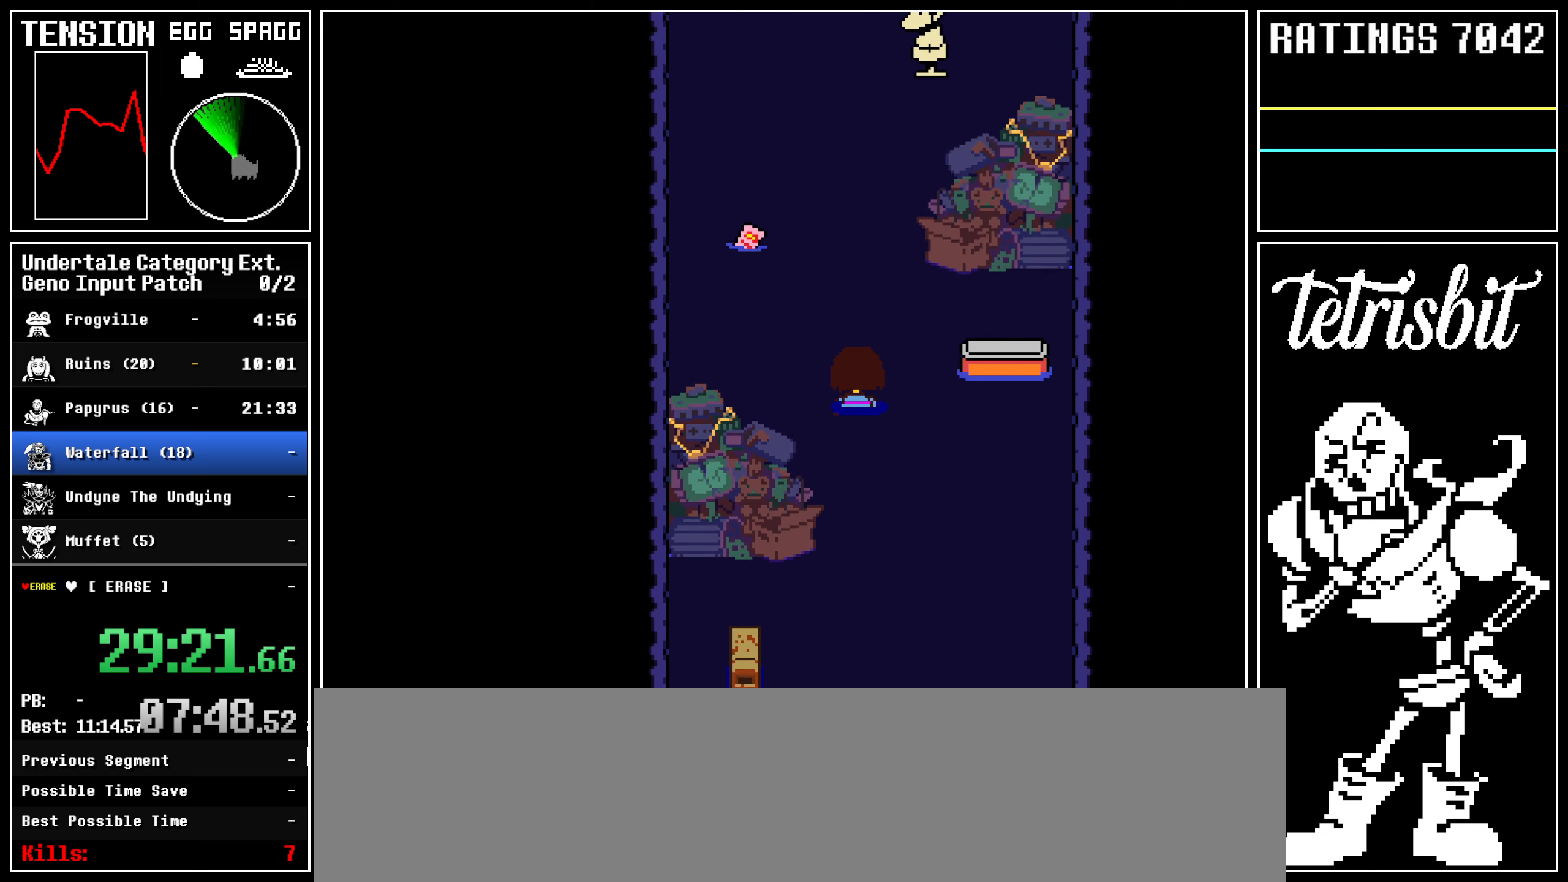
{"keys": ["left", "right", "up"], "events": [[217, "left", "up"], [483, "left", "down"]]}
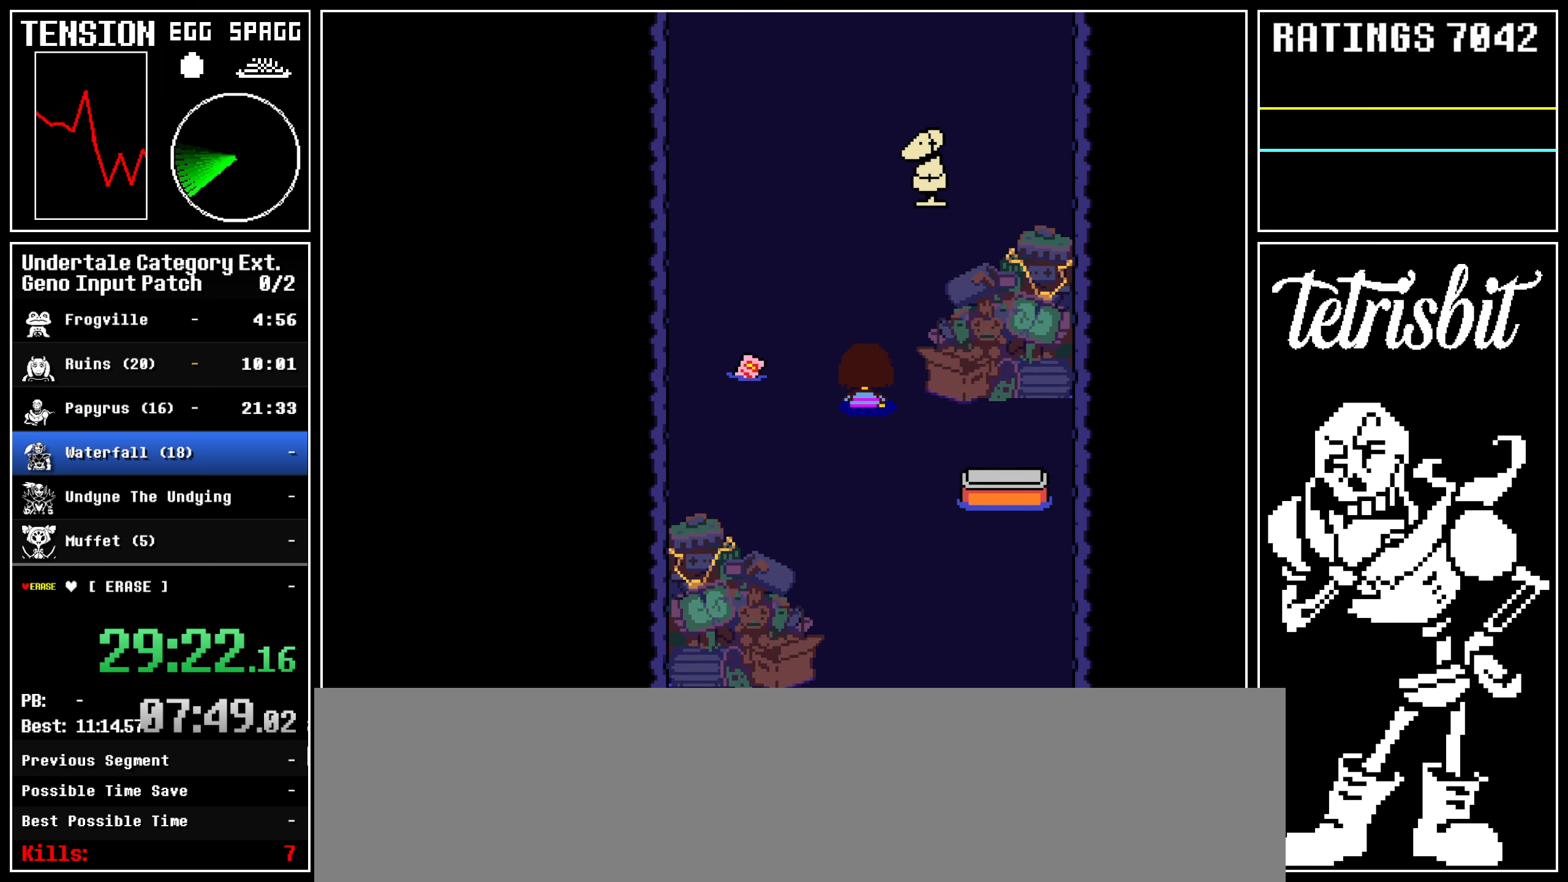
{"keys": ["left", "right", "up"], "events": [[67, "left", "up"], [150, "left", "down"], [233, "left", "up"], [300, "left", "down"], [367, "left", "up"], [467, "left", "down"]]}
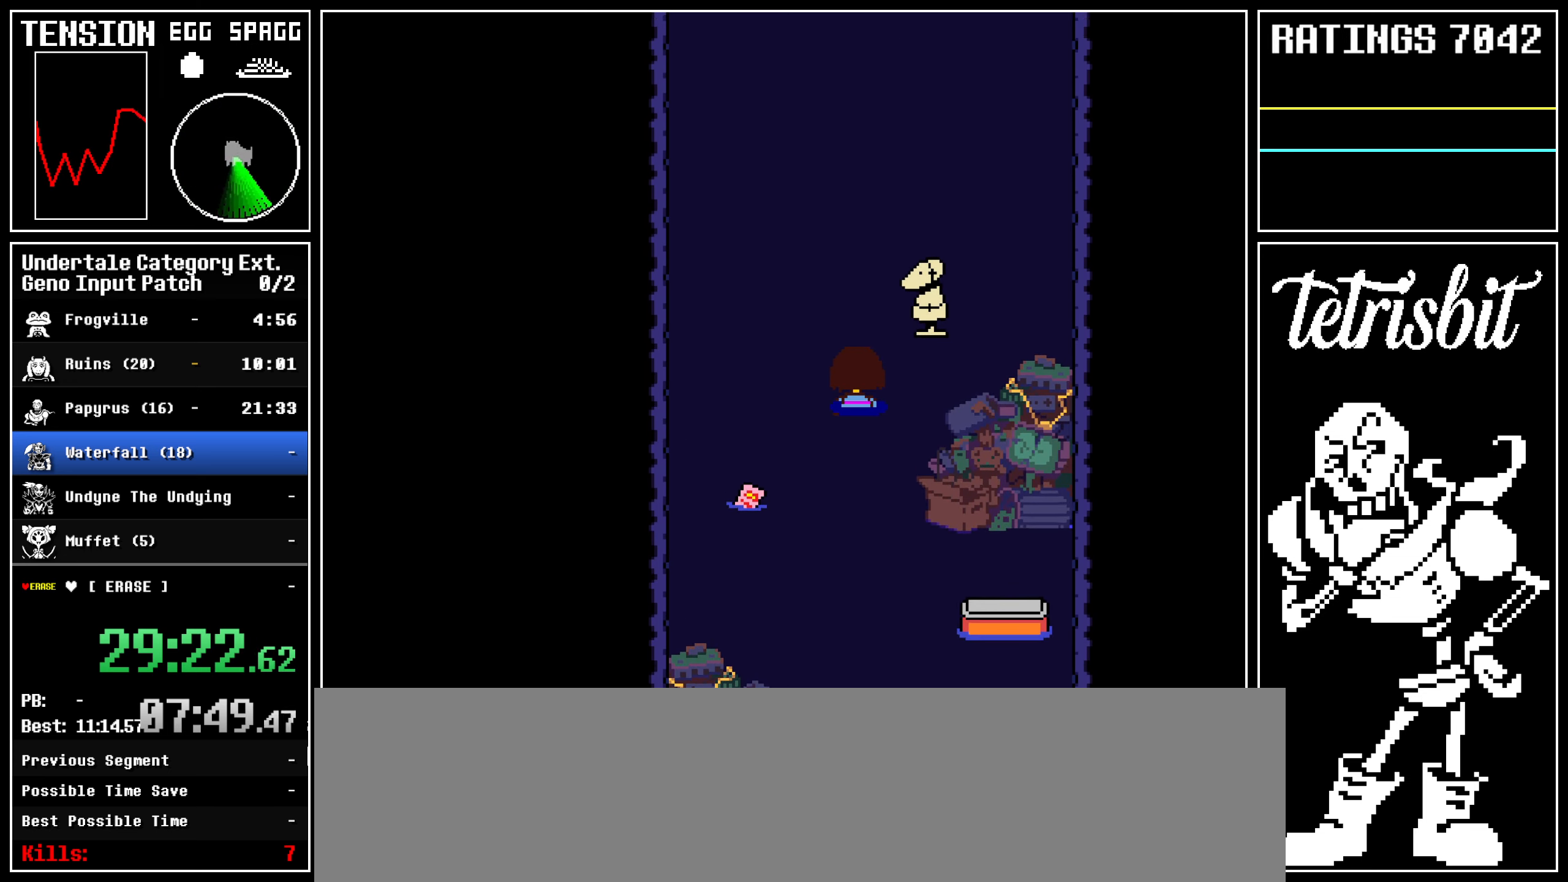
{"keys": ["left", "right", "up"], "events": [[50, "left", "up"], [100, "left", "down"]]}
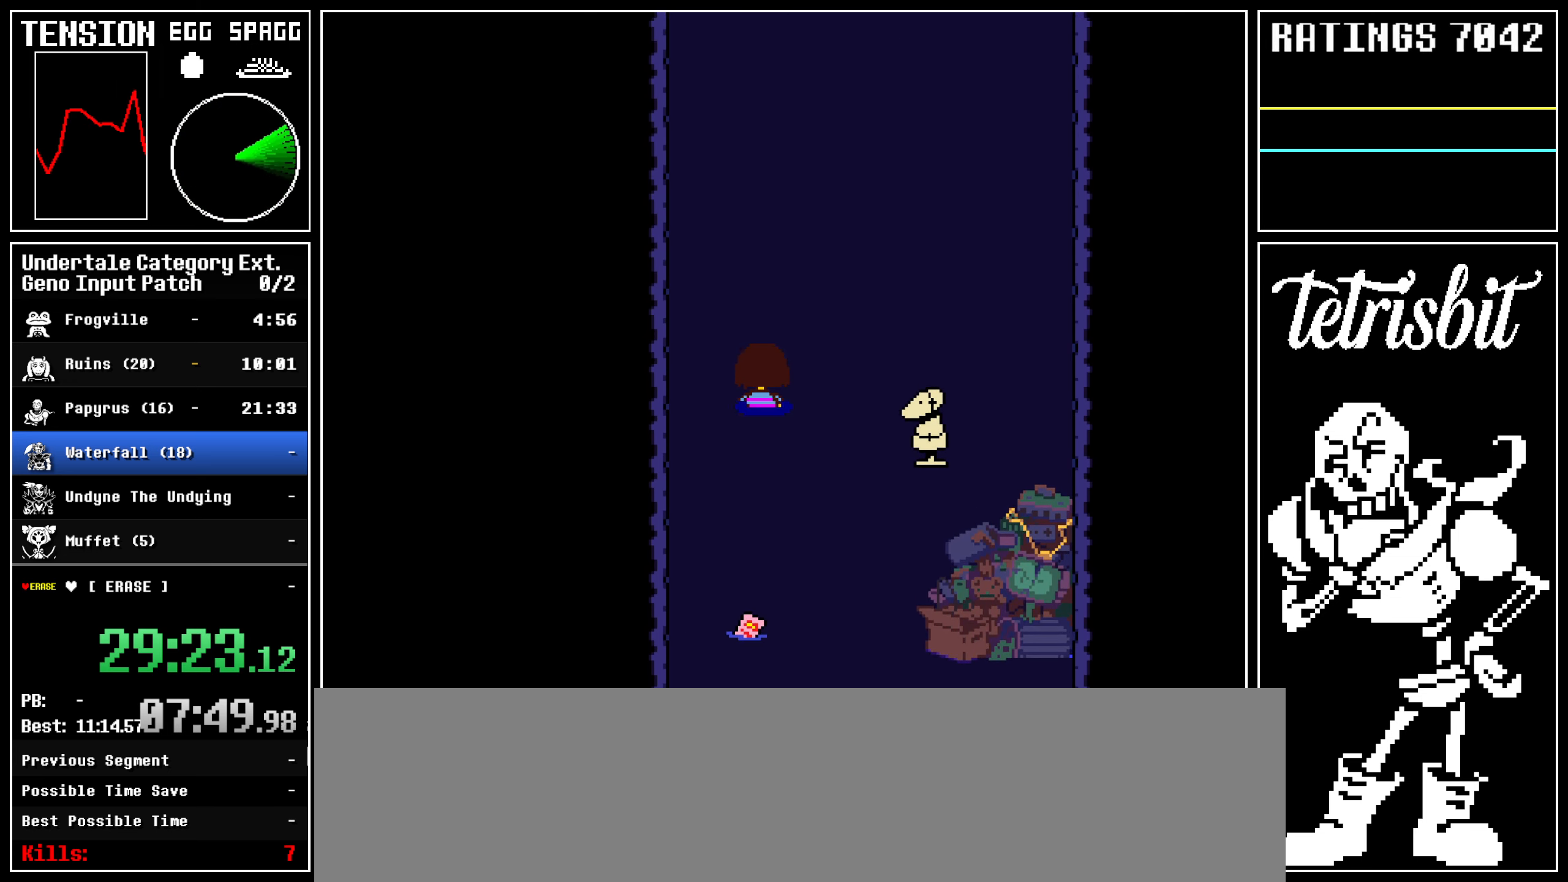
{"keys": ["right", "up"], "events": [[133, "left", "up"]]}
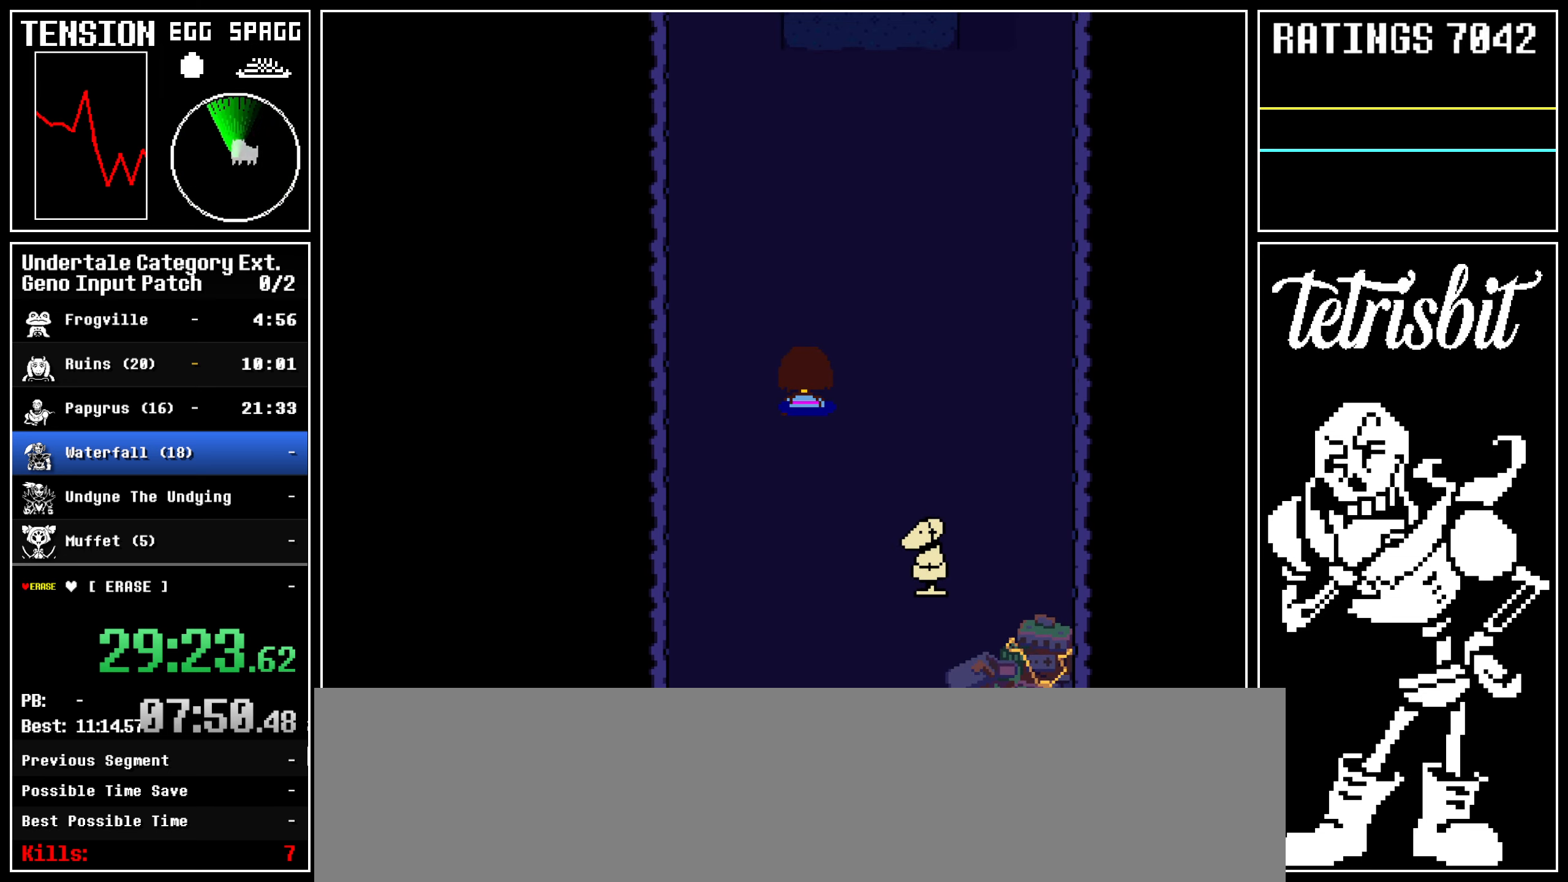
{"keys": ["left", "up"], "events": [[250, "right", "up"], [433, "left", "down"]]}
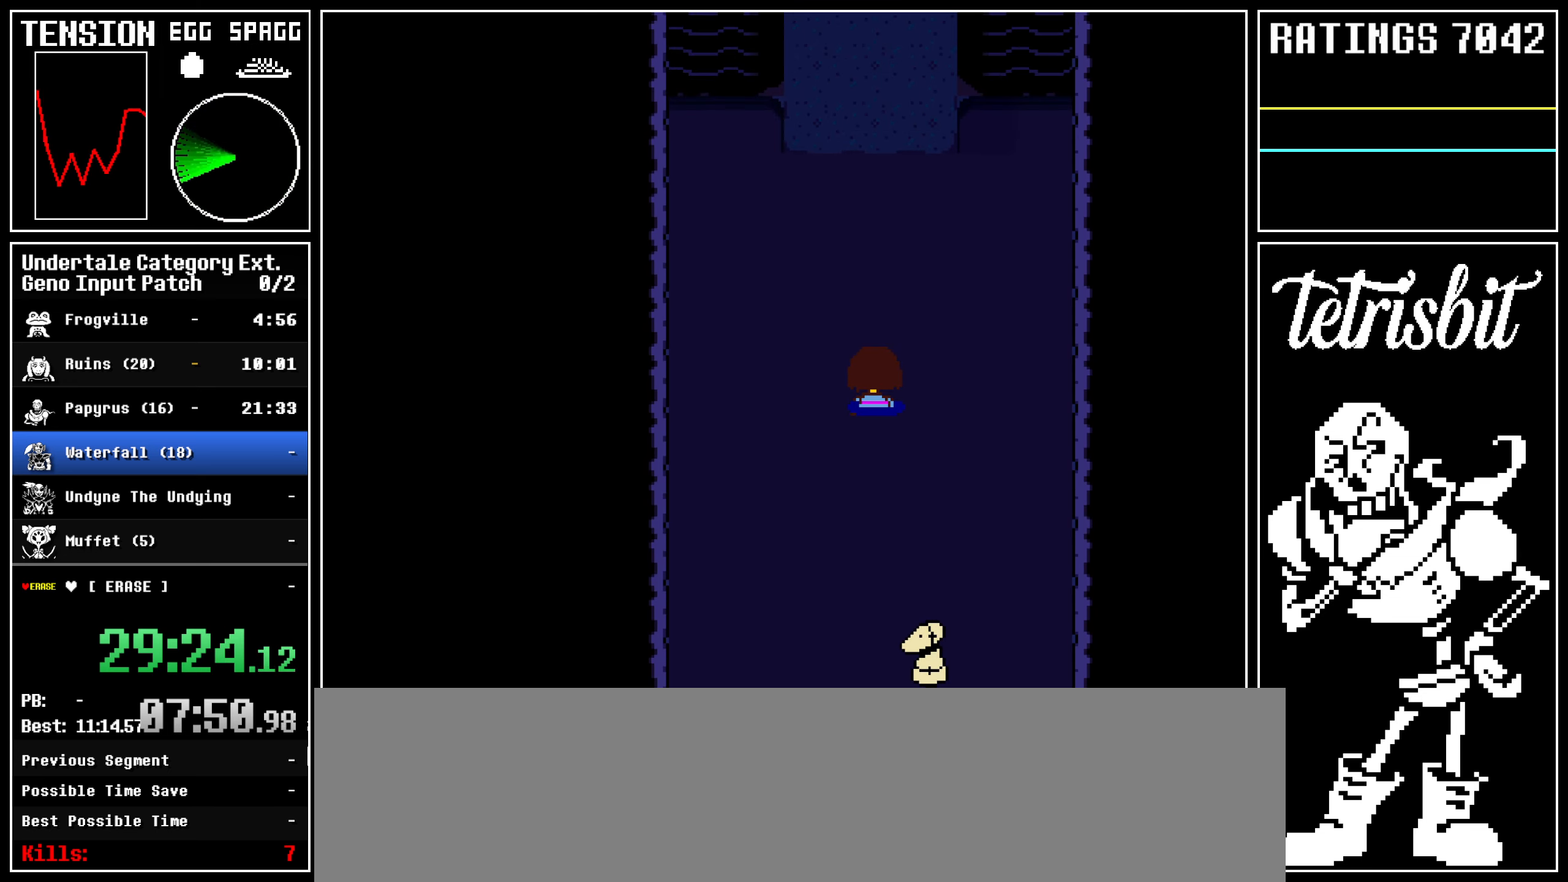
{"keys": ["up"], "events": [[33, "left", "up"]]}
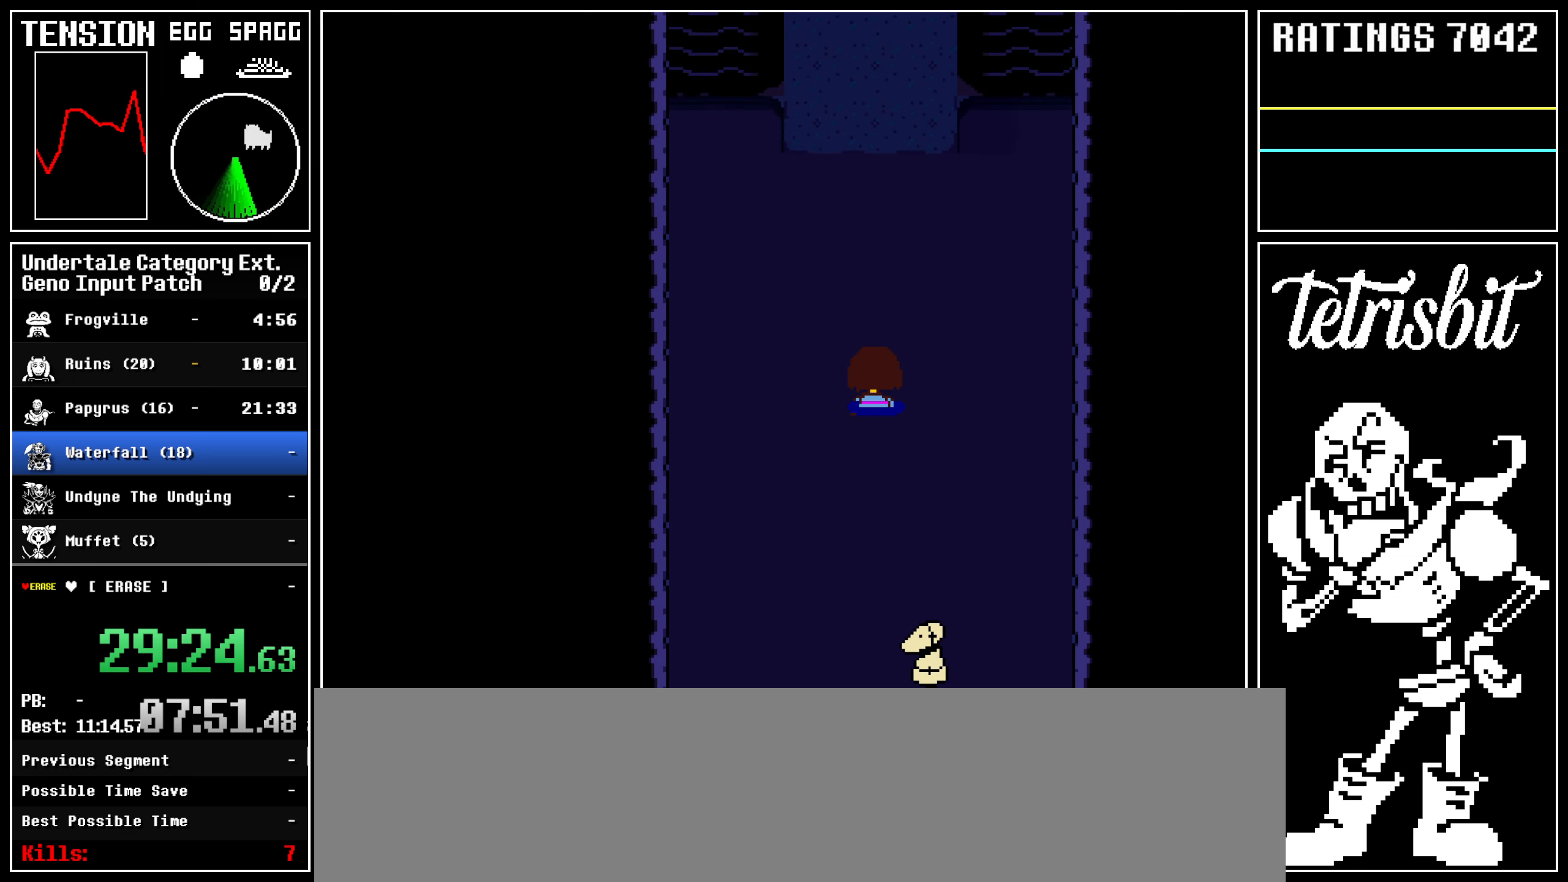
{"keys": ["return"], "events": [[200, "up", "up"], [317, "return", "down"], [317, "shift", "down"], [350, "shift", "up"], [367, "return", "up"], [383, "z", "down"], [417, "z", "up"], [450, "return", "down"]]}
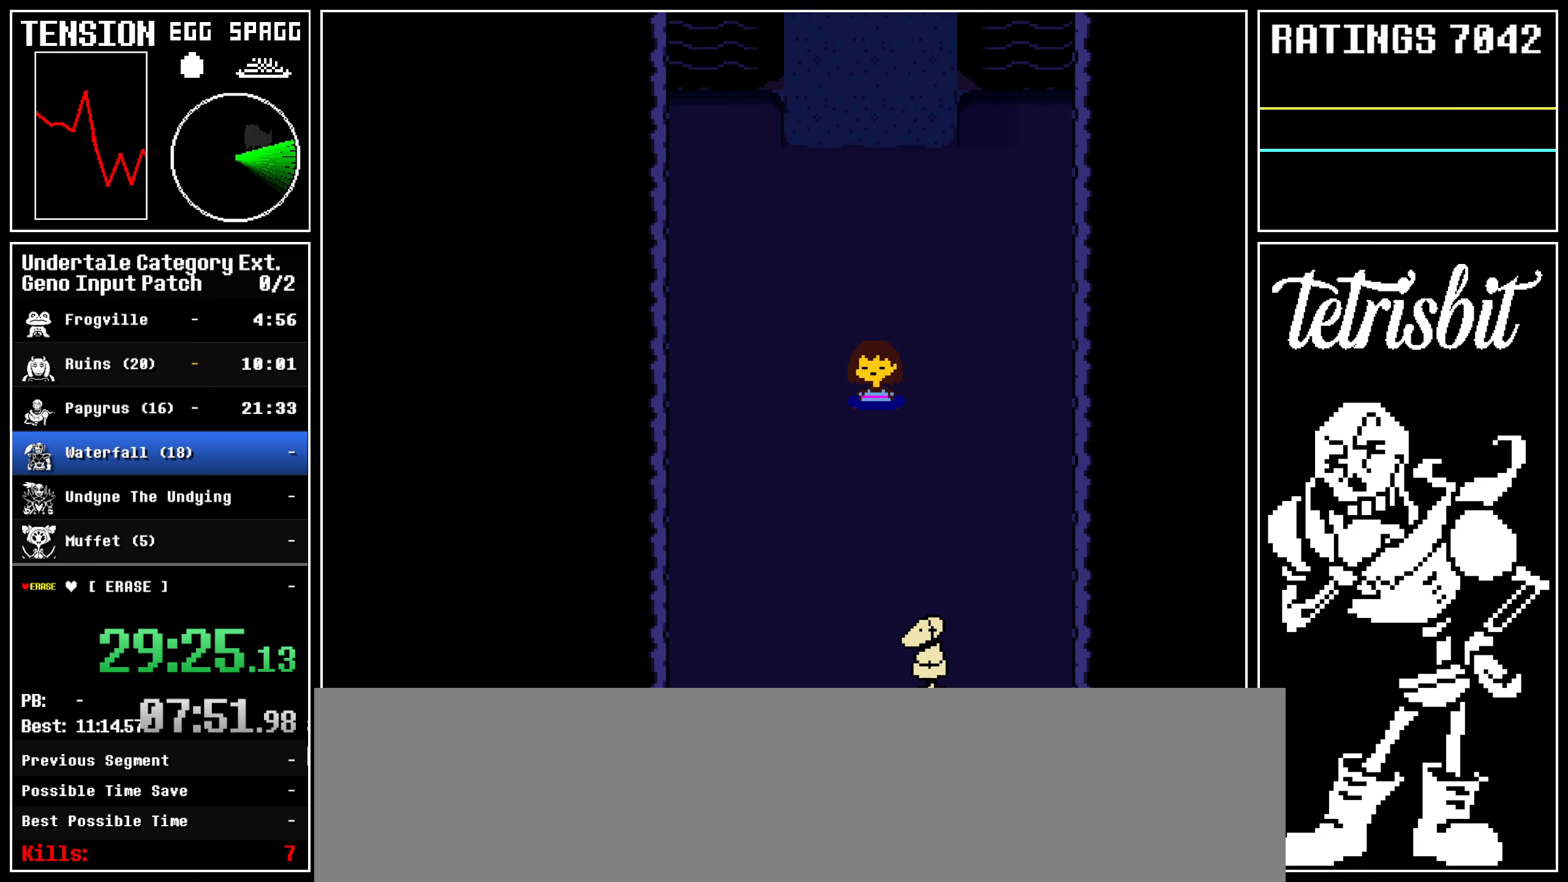
{"keys": ["z"], "events": [[33, "return", "up"], [33, "z", "down"], [83, "z", "up"], [100, "return", "down"], [117, "shift", "down"], [150, "shift", "up"], [183, "return", "up"], [200, "z", "down"], [267, "return", "down"], [267, "shift", "down"], [267, "z", "up"], [300, "shift", "up"], [350, "return", "up"], [350, "z", "down"], [400, "return", "down"], [400, "z", "up"], [433, "shift", "down"], [450, "shift", "up"], [483, "return", "up"], [500, "z", "down"]]}
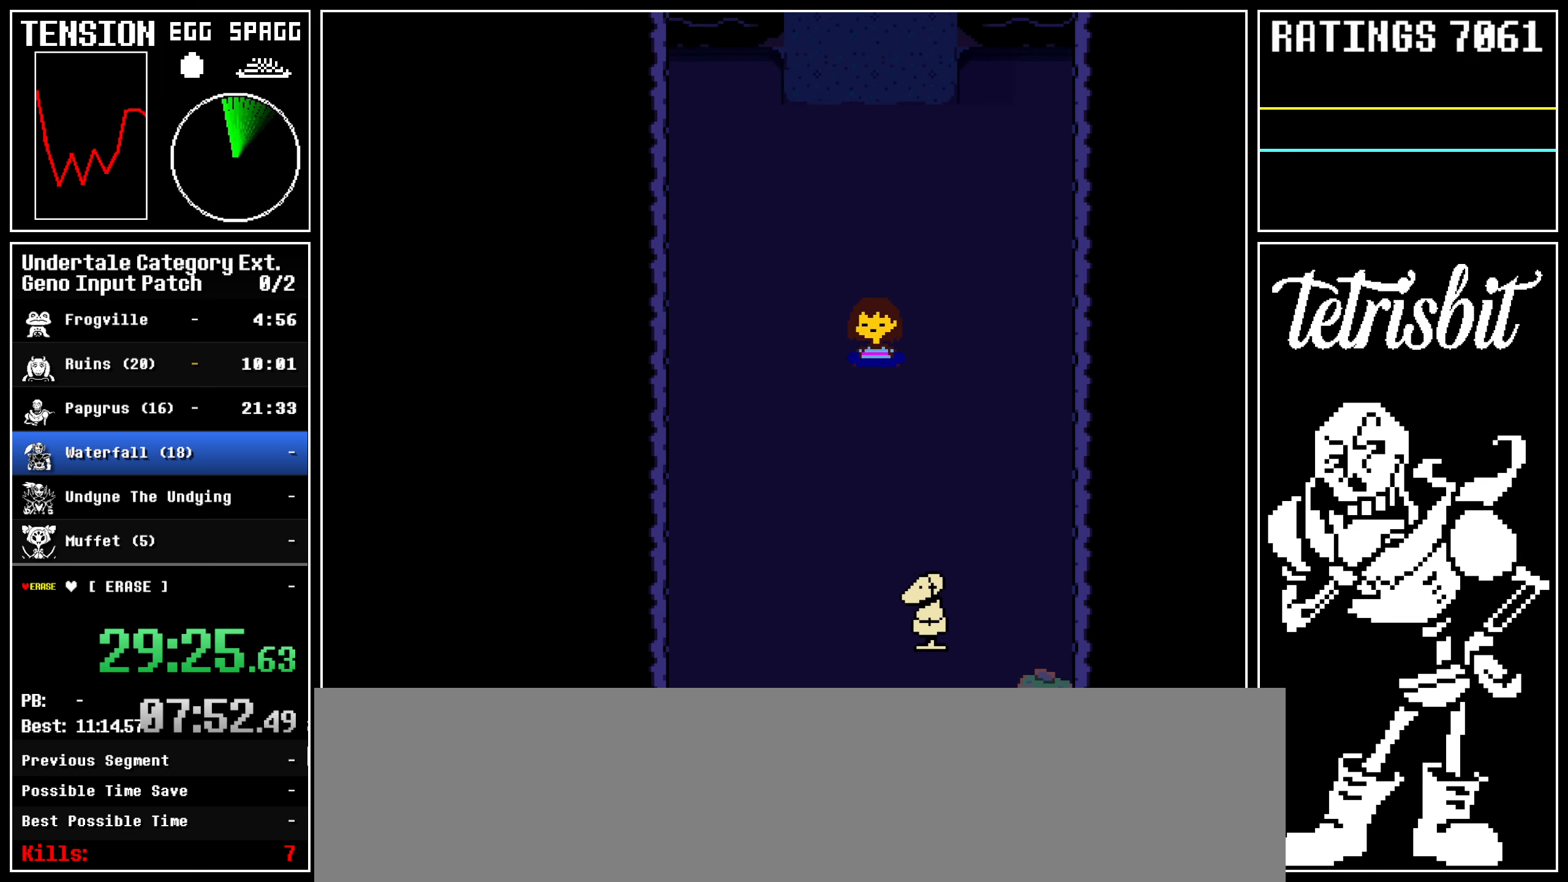
{"keys": ["return"], "events": [[50, "return", "down"], [50, "z", "up"], [83, "shift", "down"], [100, "shift", "up"], [150, "return", "up"], [150, "z", "down"], [200, "return", "down"], [217, "z", "up"], [233, "shift", "down"], [250, "shift", "up"], [283, "return", "up"], [283, "z", "down"], [350, "return", "down"], [350, "z", "up"], [400, "shift", "down"], [417, "shift", "up"], [433, "z", "down"], [450, "return", "up"], [500, "return", "down"], [500, "z", "up"]]}
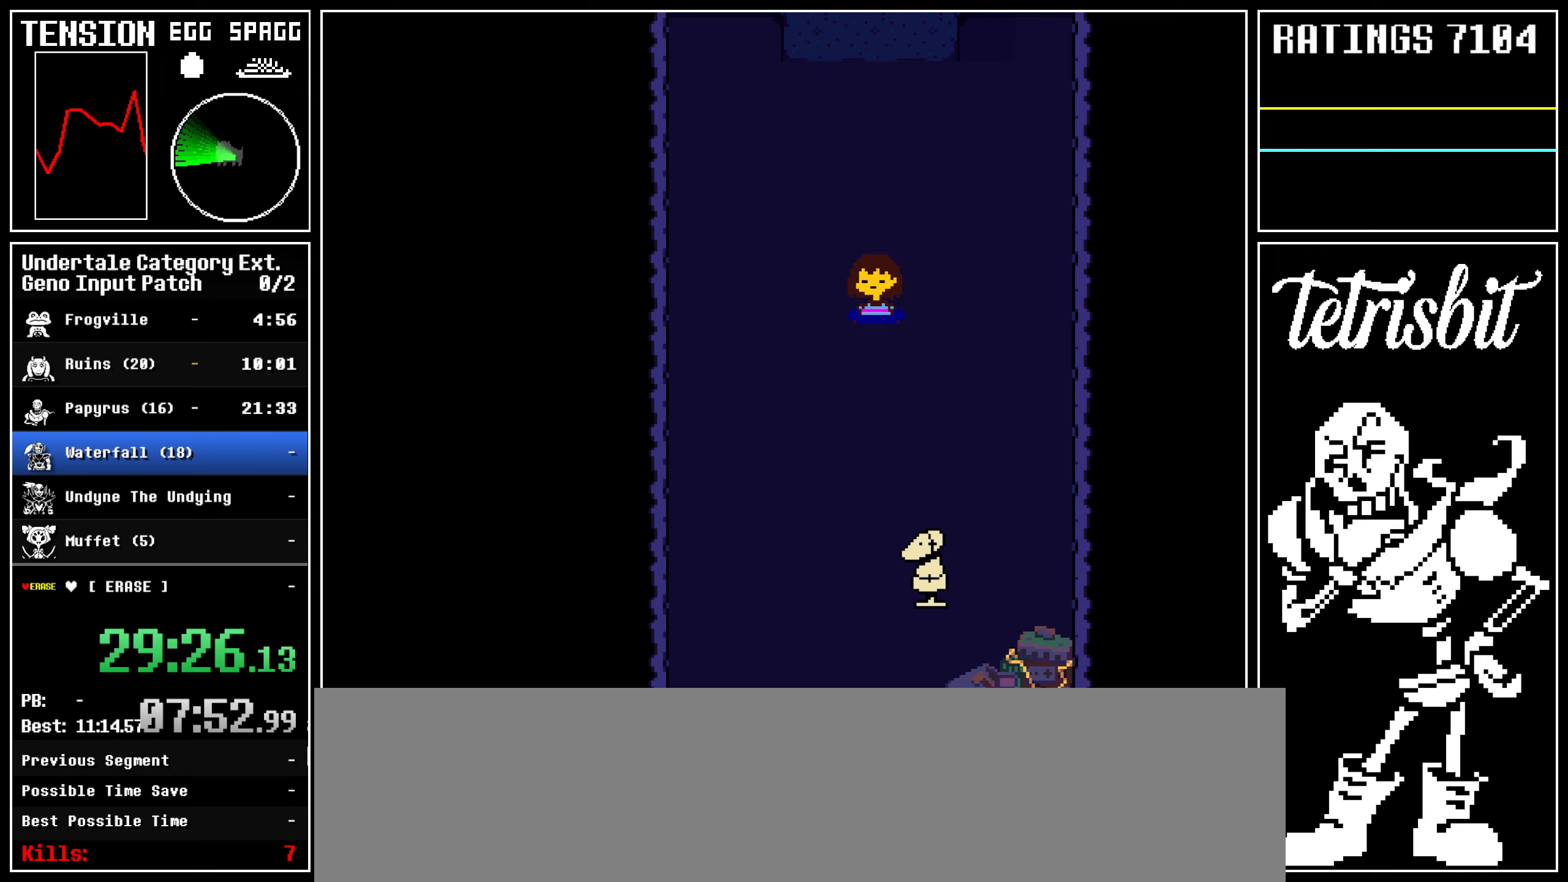
{"keys": ["return", "shift"], "events": [[50, "shift", "down"], [67, "shift", "up"], [117, "return", "up"], [117, "z", "down"], [183, "return", "down"], [183, "shift", "down"], [183, "z", "up"], [217, "shift", "up"], [250, "return", "up"], [250, "z", "down"], [317, "return", "down"], [333, "z", "up"], [350, "shift", "down"], [383, "shift", "up"], [417, "return", "up"], [417, "z", "down"], [483, "return", "down"], [500, "shift", "down"], [500, "z", "up"]]}
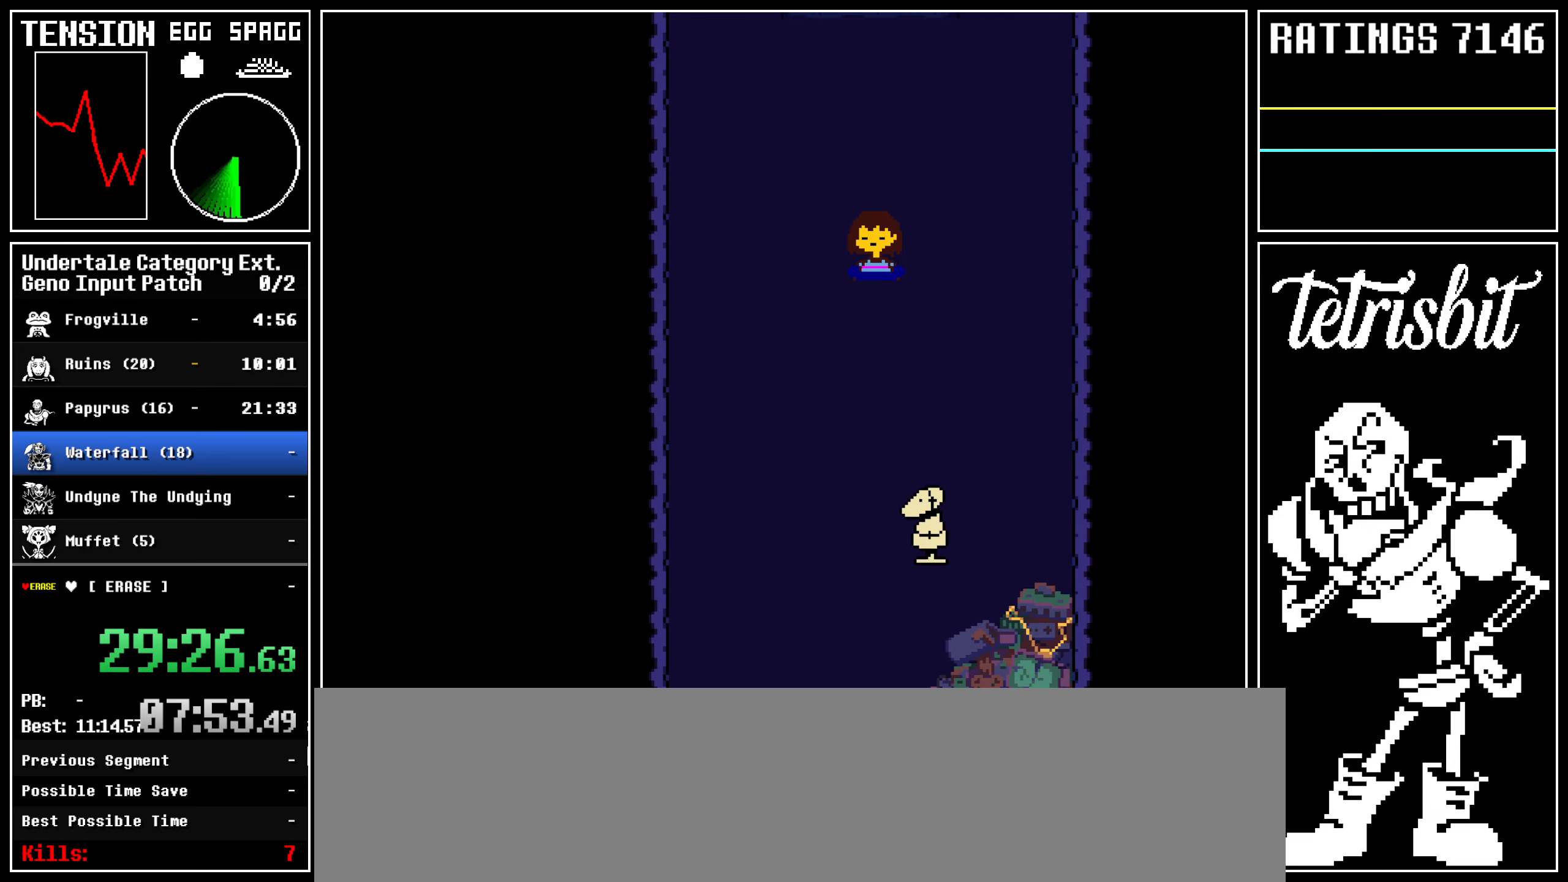
{"keys": ["return"], "events": [[17, "shift", "up"], [50, "return", "up"], [67, "z", "down"], [133, "return", "down"], [133, "z", "up"], [183, "return", "up"], [217, "z", "down"], [283, "return", "down"], [283, "z", "up"], [300, "shift", "down"], [333, "shift", "up"], [367, "return", "up"], [367, "z", "down"], [433, "return", "down"], [450, "z", "up"], [467, "shift", "down"], [483, "shift", "up"]]}
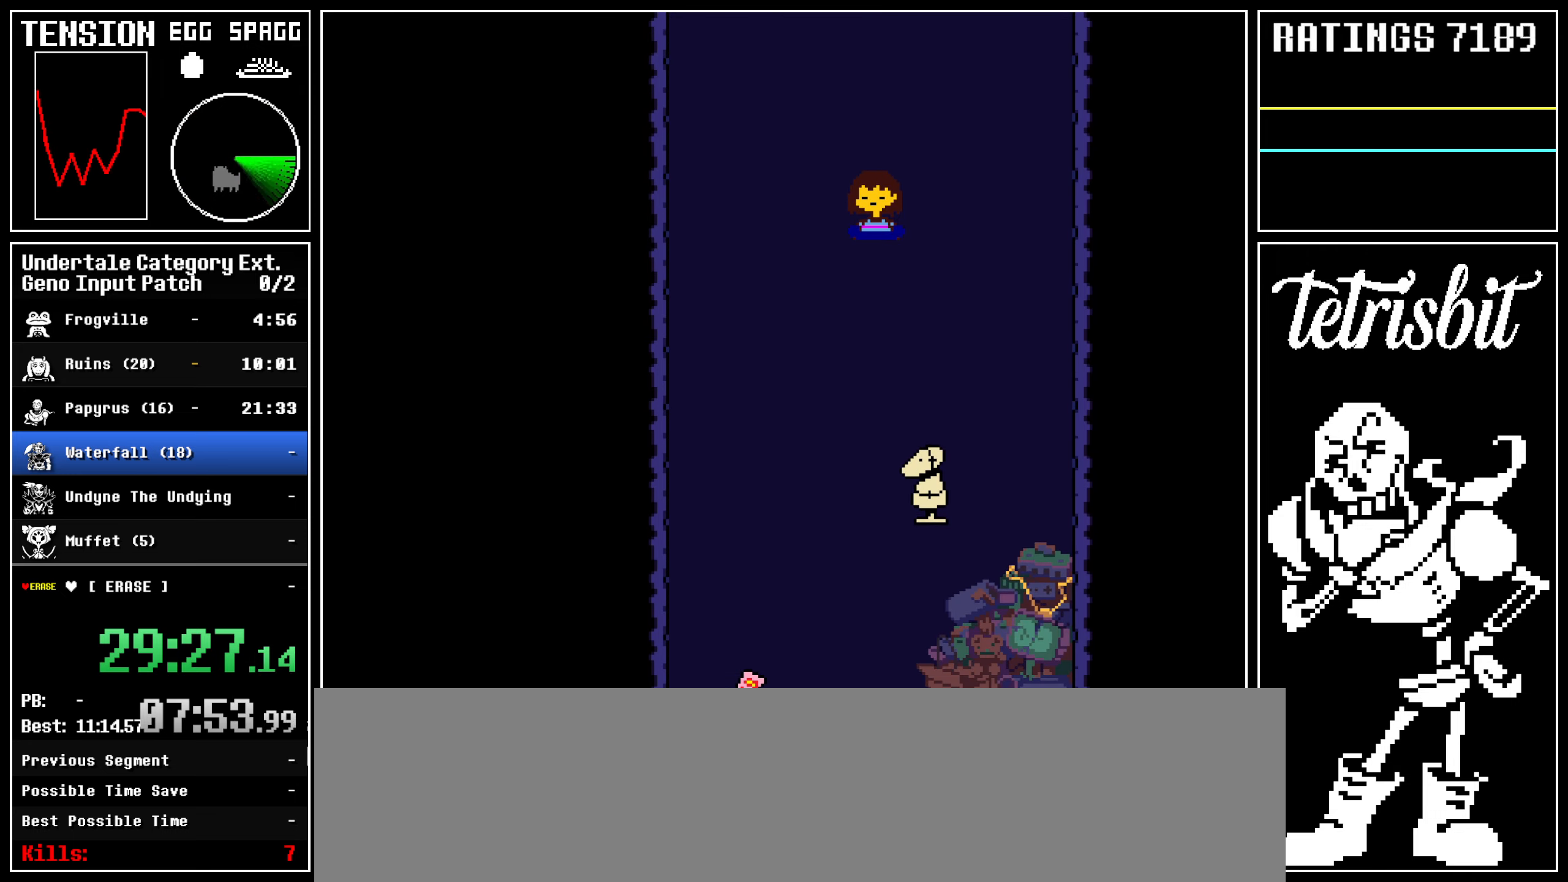
{"keys": ["return"], "events": [[17, "return", "up"], [17, "z", "down"], [67, "return", "down"], [83, "z", "up"], [100, "shift", "down"], [117, "shift", "up"], [150, "z", "down"], [183, "return", "up"], [300, "z", "up"], [450, "return", "down"], [450, "shift", "down"], [483, "shift", "up"]]}
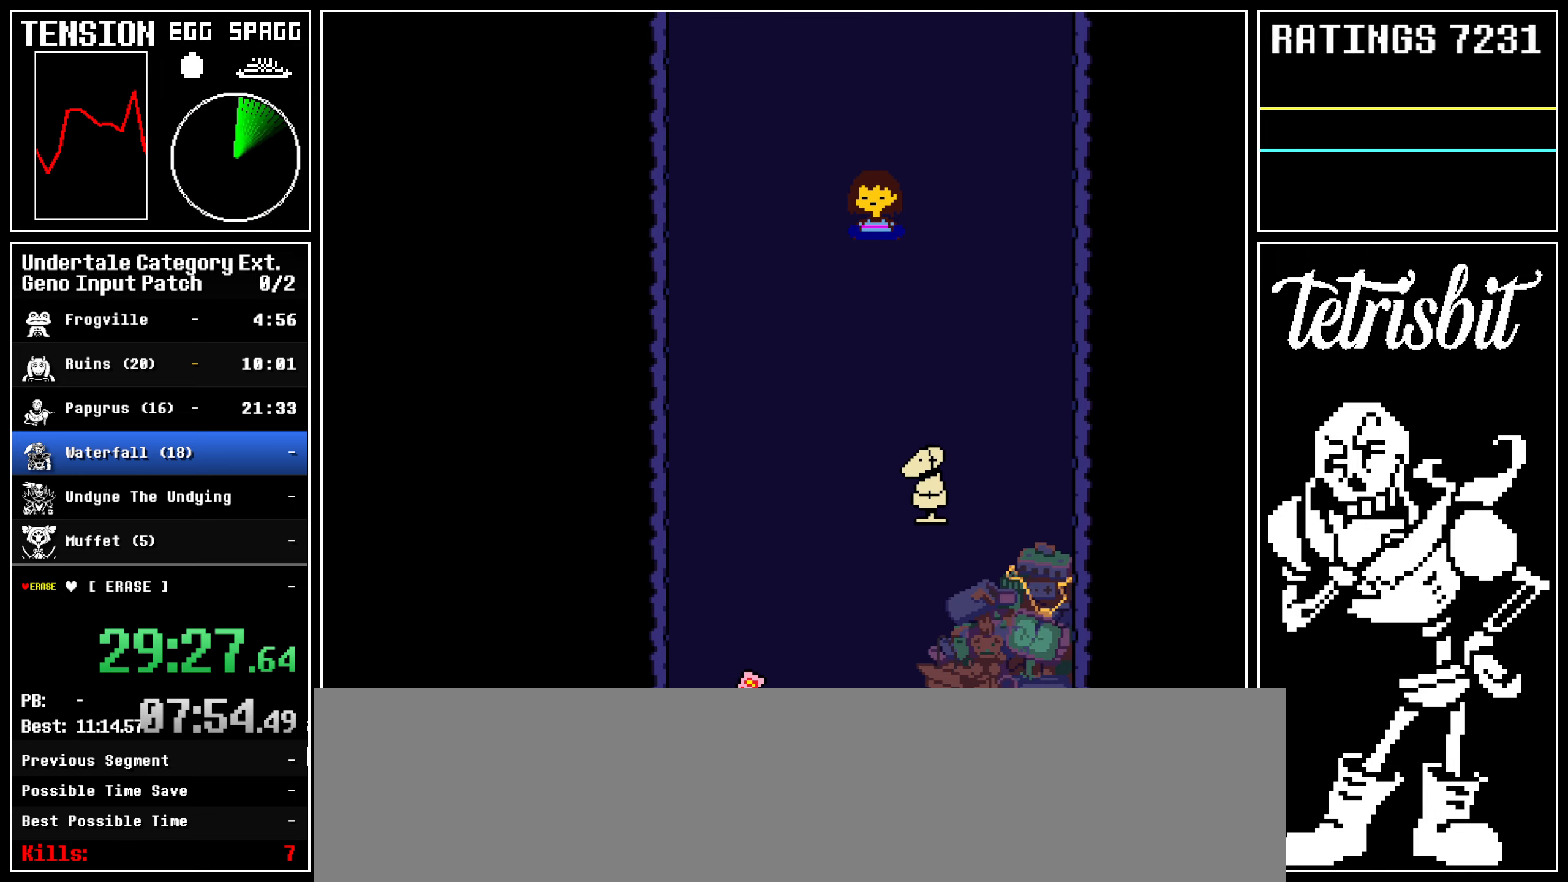
{"keys": ["return", "z"], "events": [[17, "return", "up"], [17, "z", "down"], [83, "z", "up"], [100, "return", "down"], [117, "shift", "down"], [150, "shift", "up"], [167, "z", "down"], [200, "return", "up"], [233, "z", "up"], [250, "return", "down"], [283, "shift", "down"], [300, "shift", "up"], [333, "z", "down"], [350, "return", "up"], [400, "z", "up"], [417, "return", "down"], [433, "shift", "down"], [467, "shift", "up"], [483, "z", "down"]]}